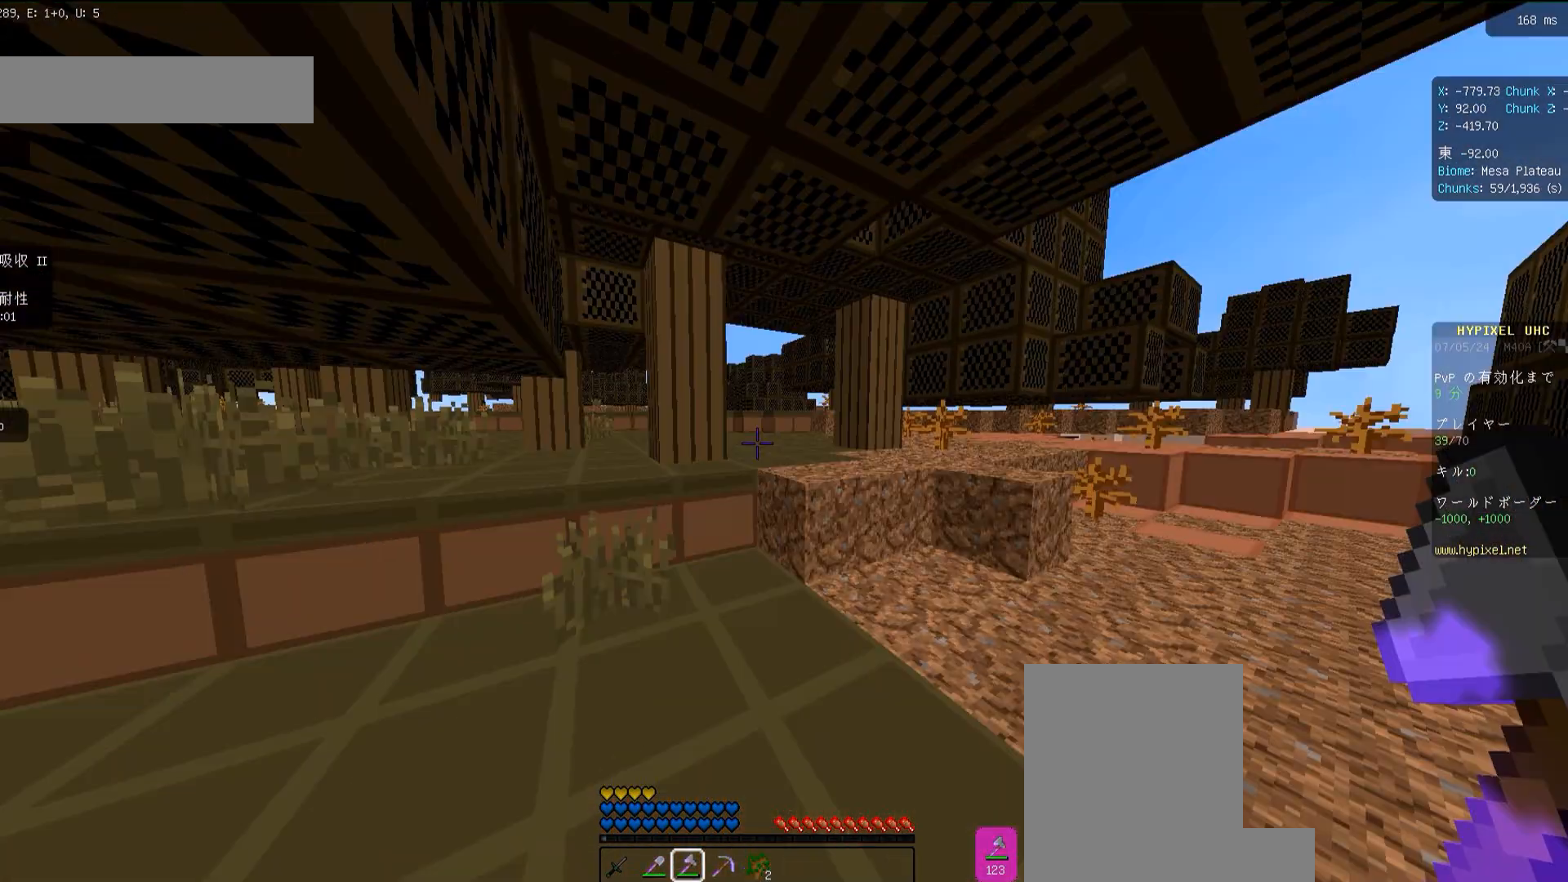
Gameplay with keyboard and mouse; each line is a JSON object with the keys and mouse buttons held at the frame after it. "events" lists presses ("down") and releases ("up") of "a", "d", "s", "space", "w", "mouse_left" and "mouse_right" between this image and that frame as [ms after this image, input, new state], when the widget could be followed in between. "mouse_left", "mouse_right" = the "left", "right" buttons of the "mouse" list. No other keys are recorded. Fast repeated clicks can show as one long hold. Mouse movement is not recorded.
{"keys": ["w"], "mouse": [], "events": [[167, "w", "down"]]}
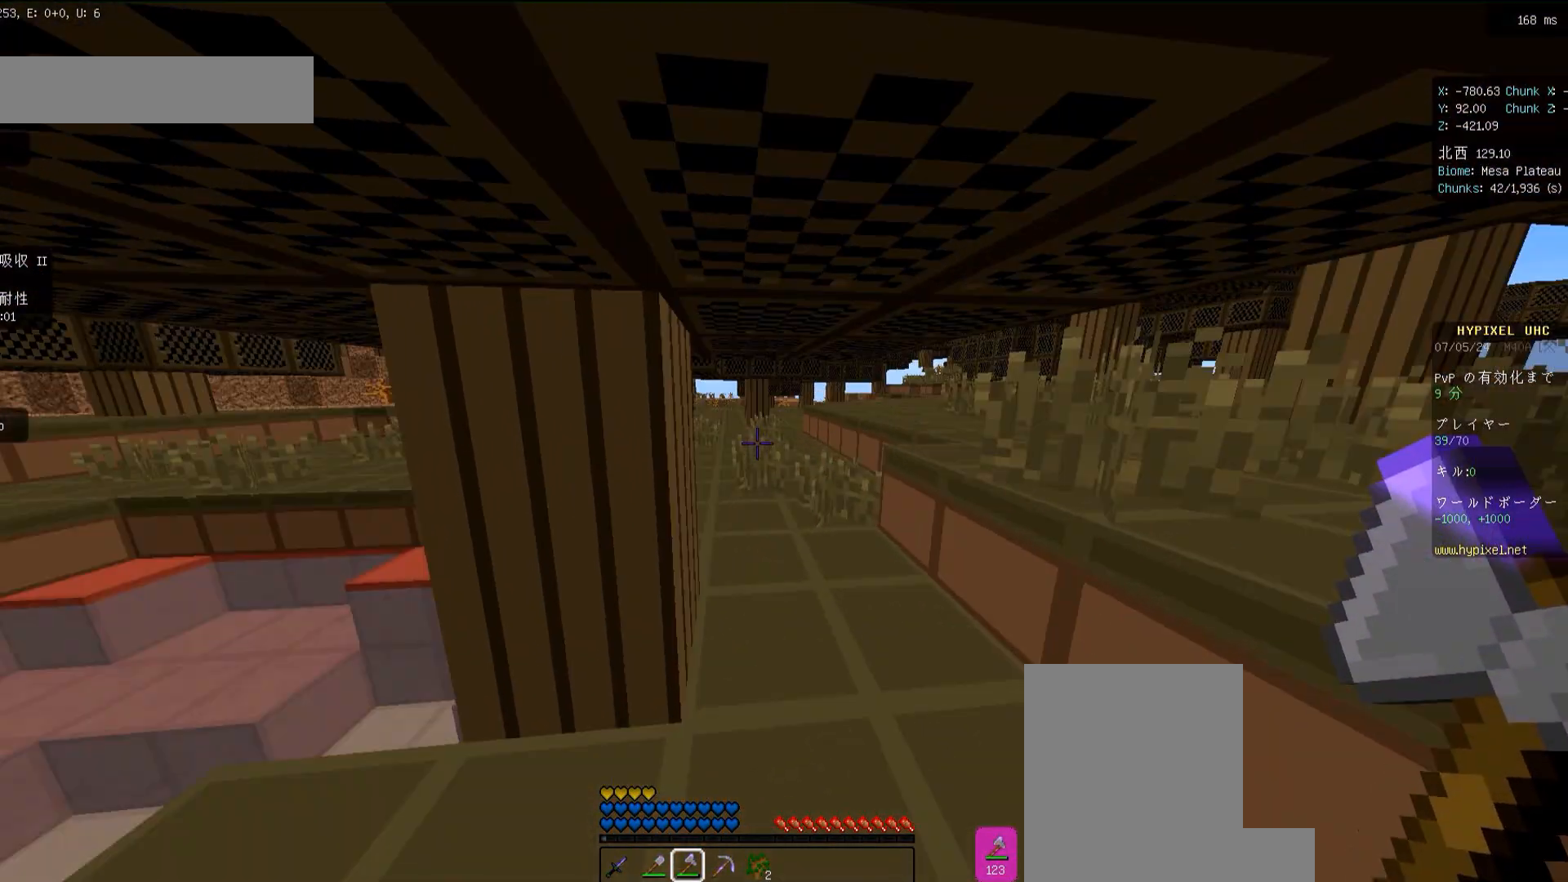
{"keys": ["space", "w"], "mouse": [], "events": [[100, "space", "down"], [233, "space", "up"], [300, "space", "down"], [433, "space", "up"], [500, "space", "down"]]}
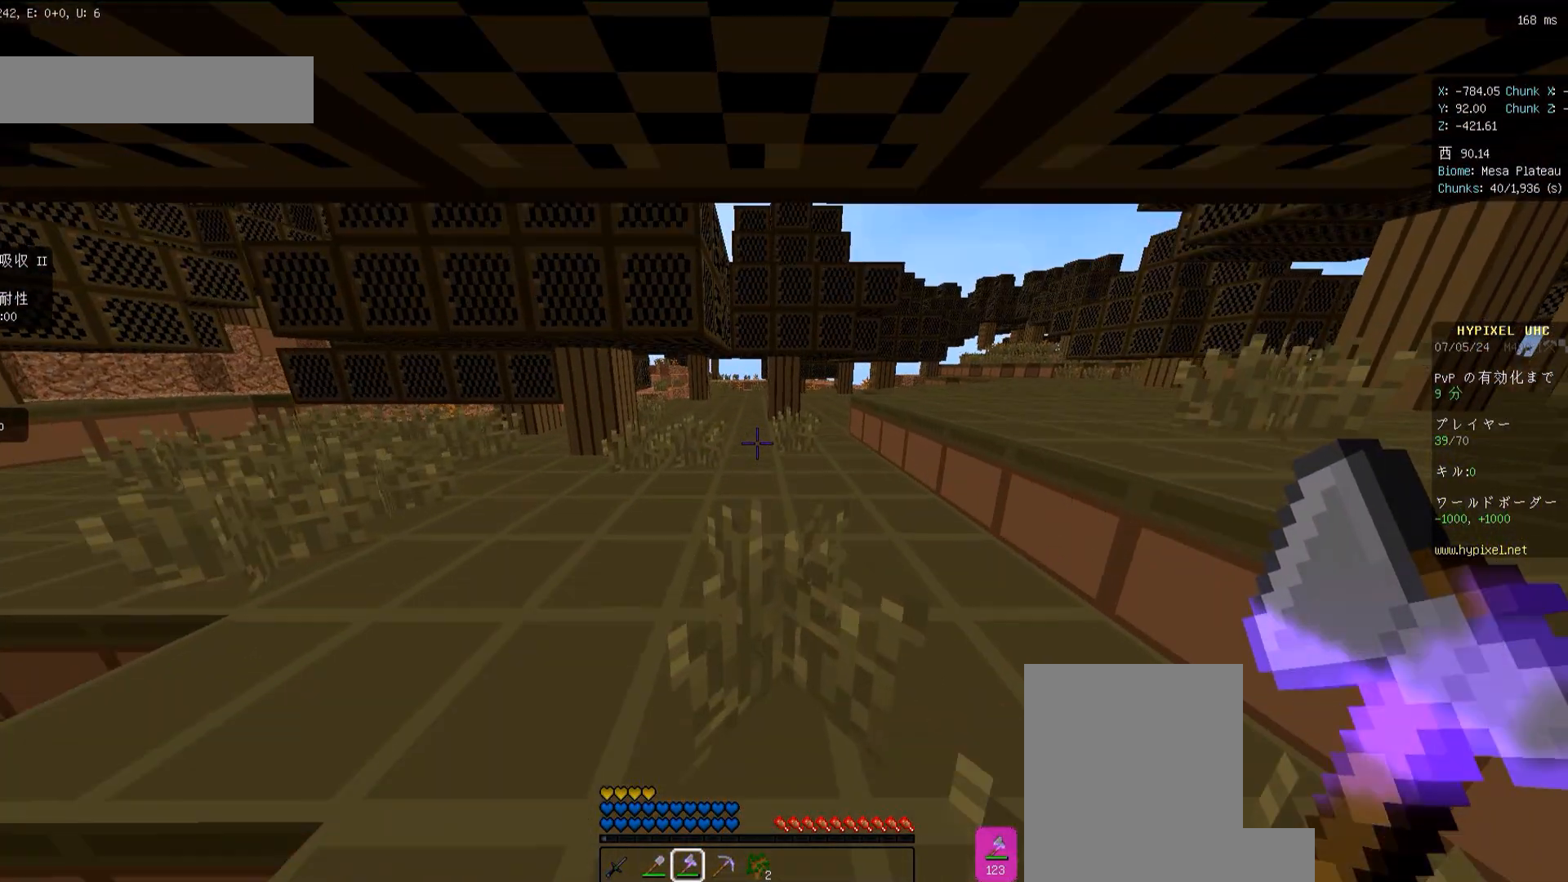
{"keys": ["space", "w"], "mouse": [], "events": [[100, "space", "up"], [233, "space", "down"], [300, "space", "up"], [417, "space", "down"]]}
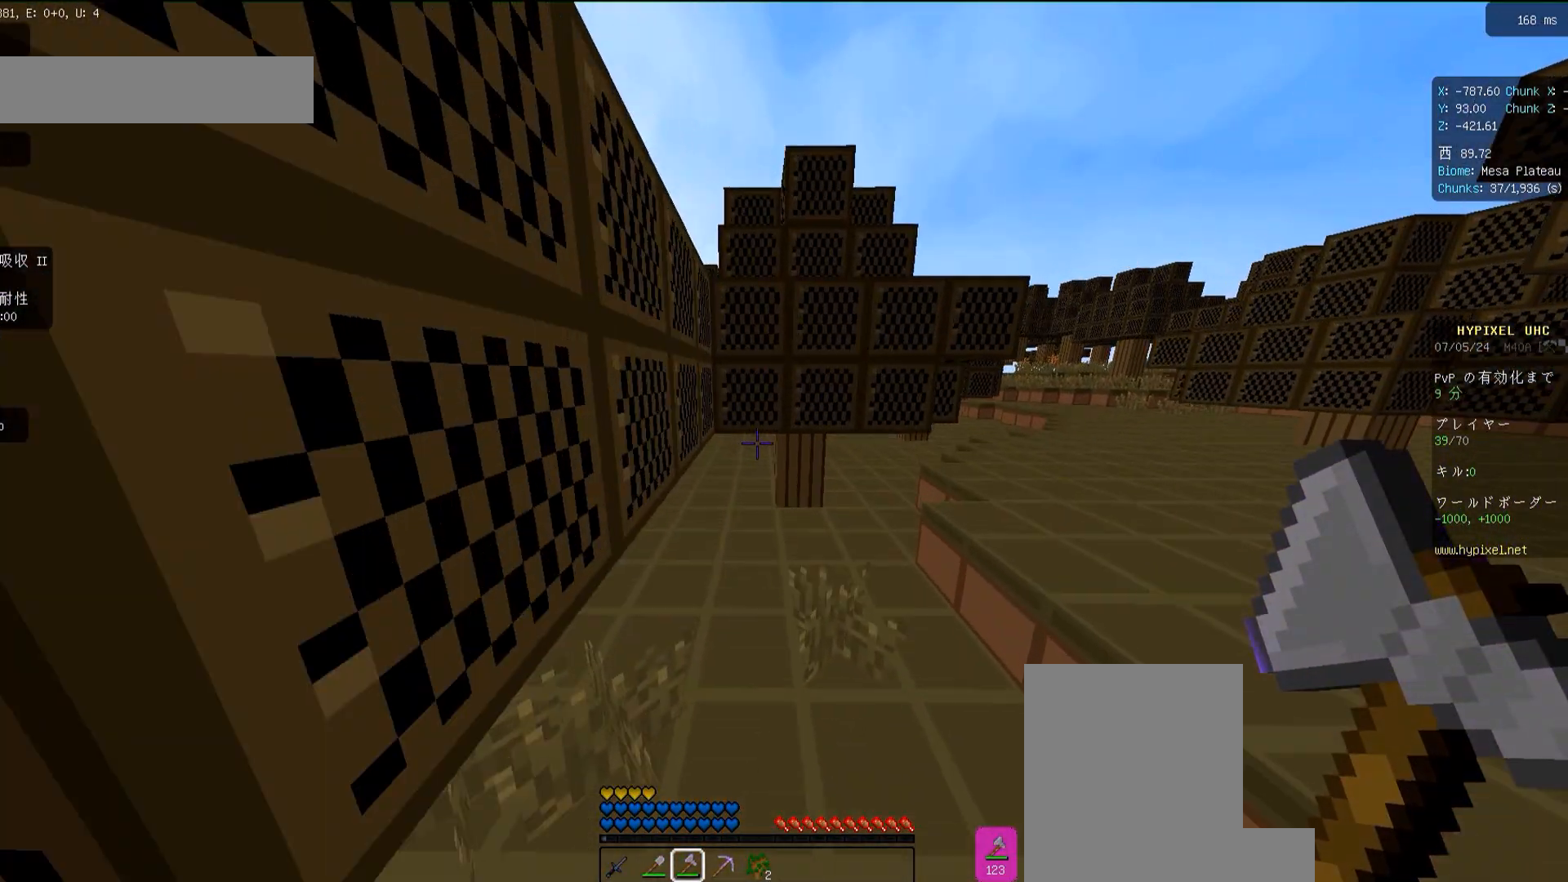
{"keys": ["w"], "mouse": [], "events": [[67, "space", "up"]]}
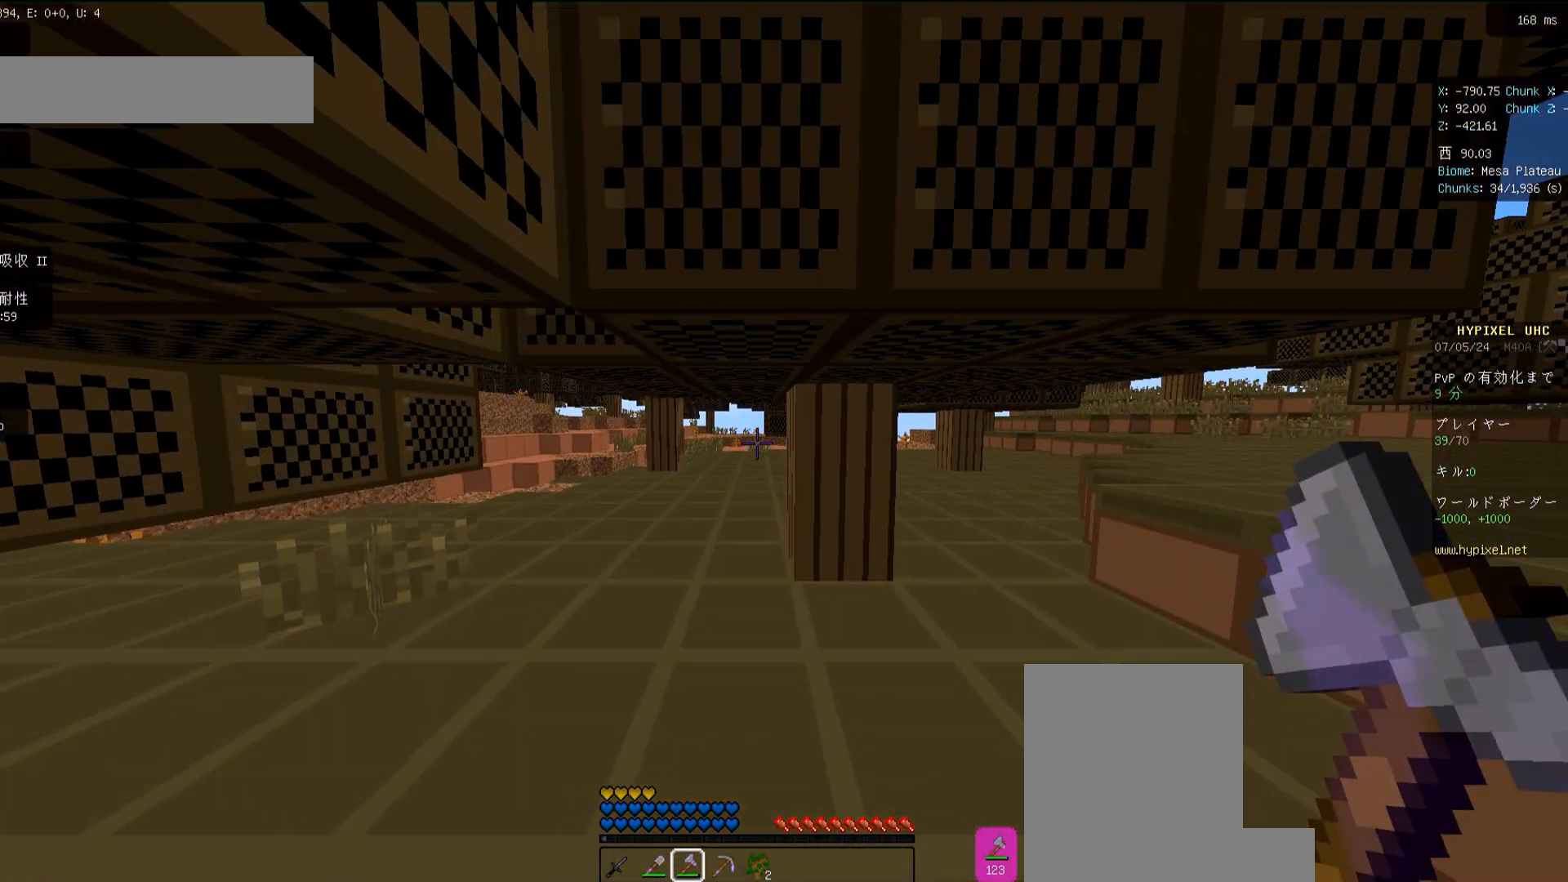
{"keys": ["w"], "mouse": [], "events": [[400, "space", "down"], [467, "space", "up"]]}
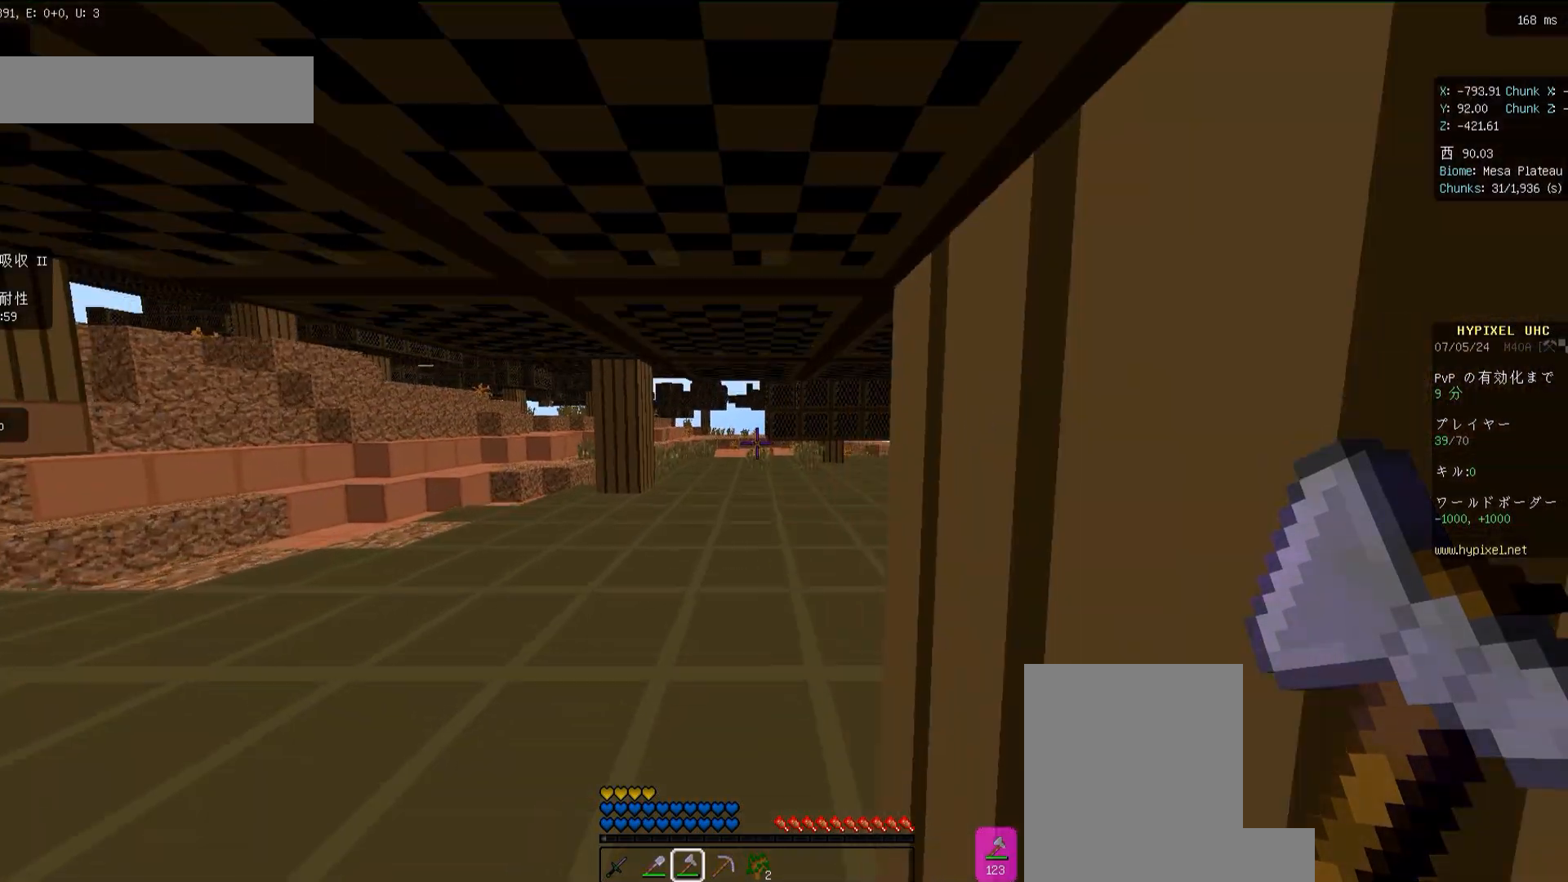
{"keys": [], "mouse": [], "events": [[67, "space", "down"], [167, "space", "up"], [267, "w", "up"]]}
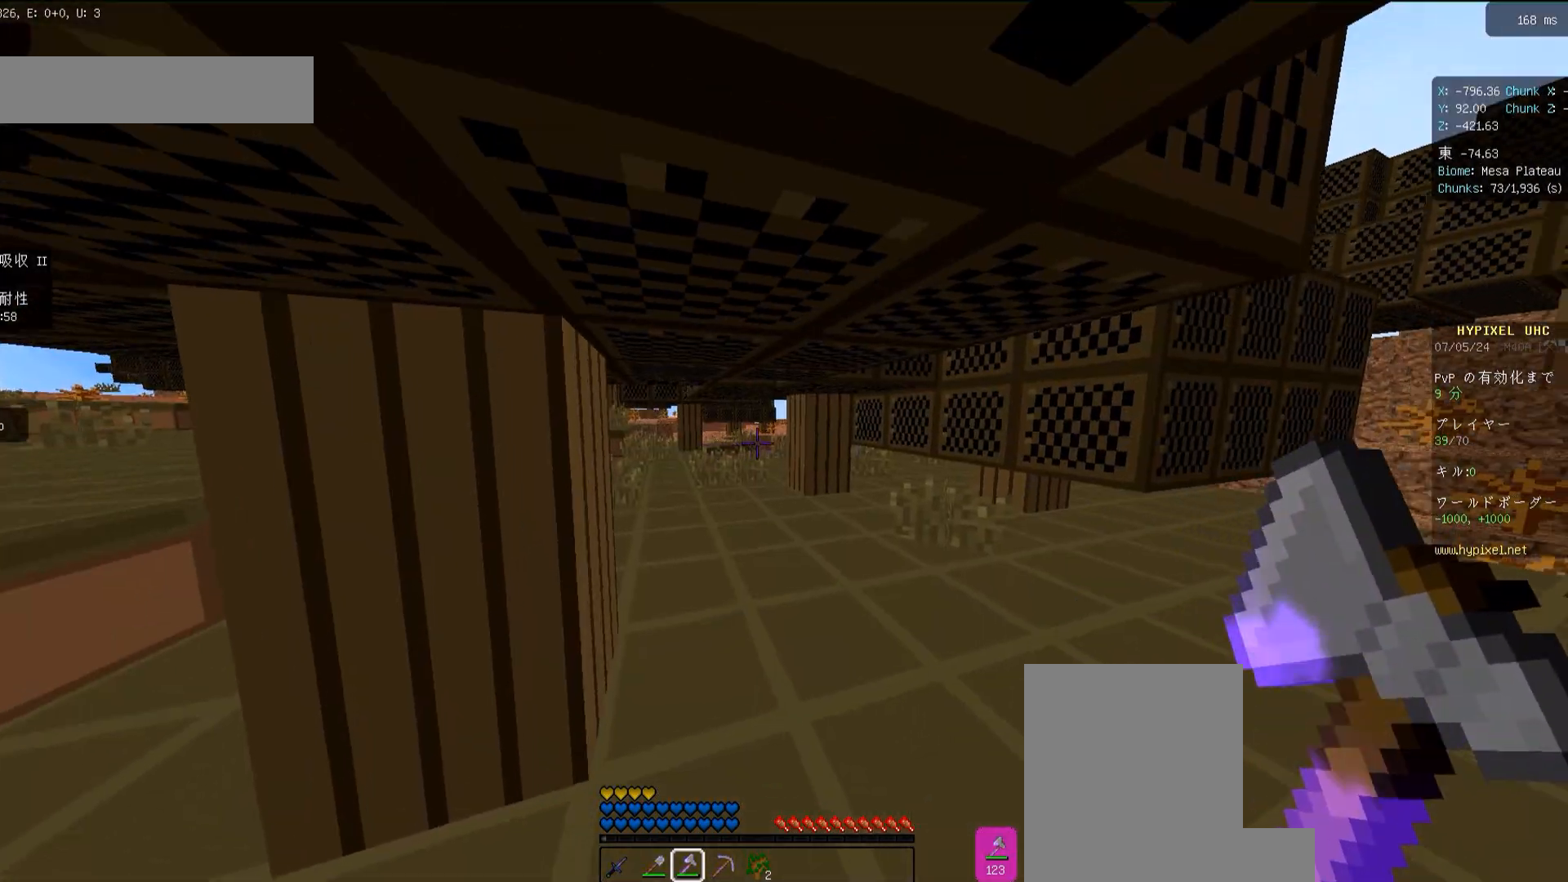
{"keys": ["w"], "mouse": [], "events": [[67, "w", "down"], [367, "space", "down"], [433, "space", "up"]]}
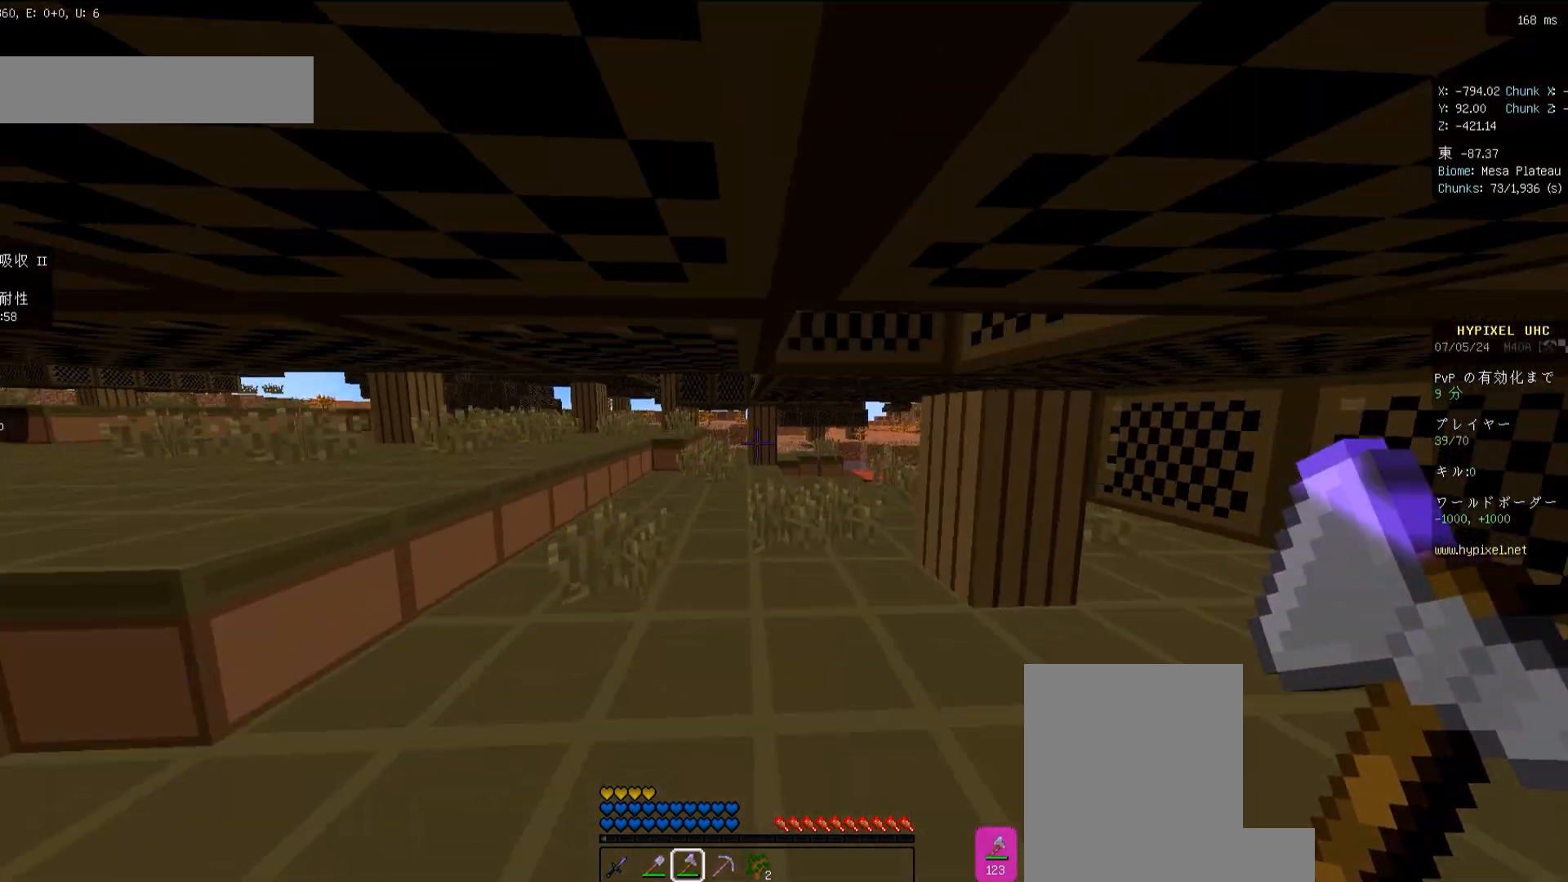
{"keys": ["space", "w"], "mouse": [], "events": [[33, "space", "down"], [167, "space", "up"], [233, "space", "down"], [333, "space", "up"], [400, "space", "down"]]}
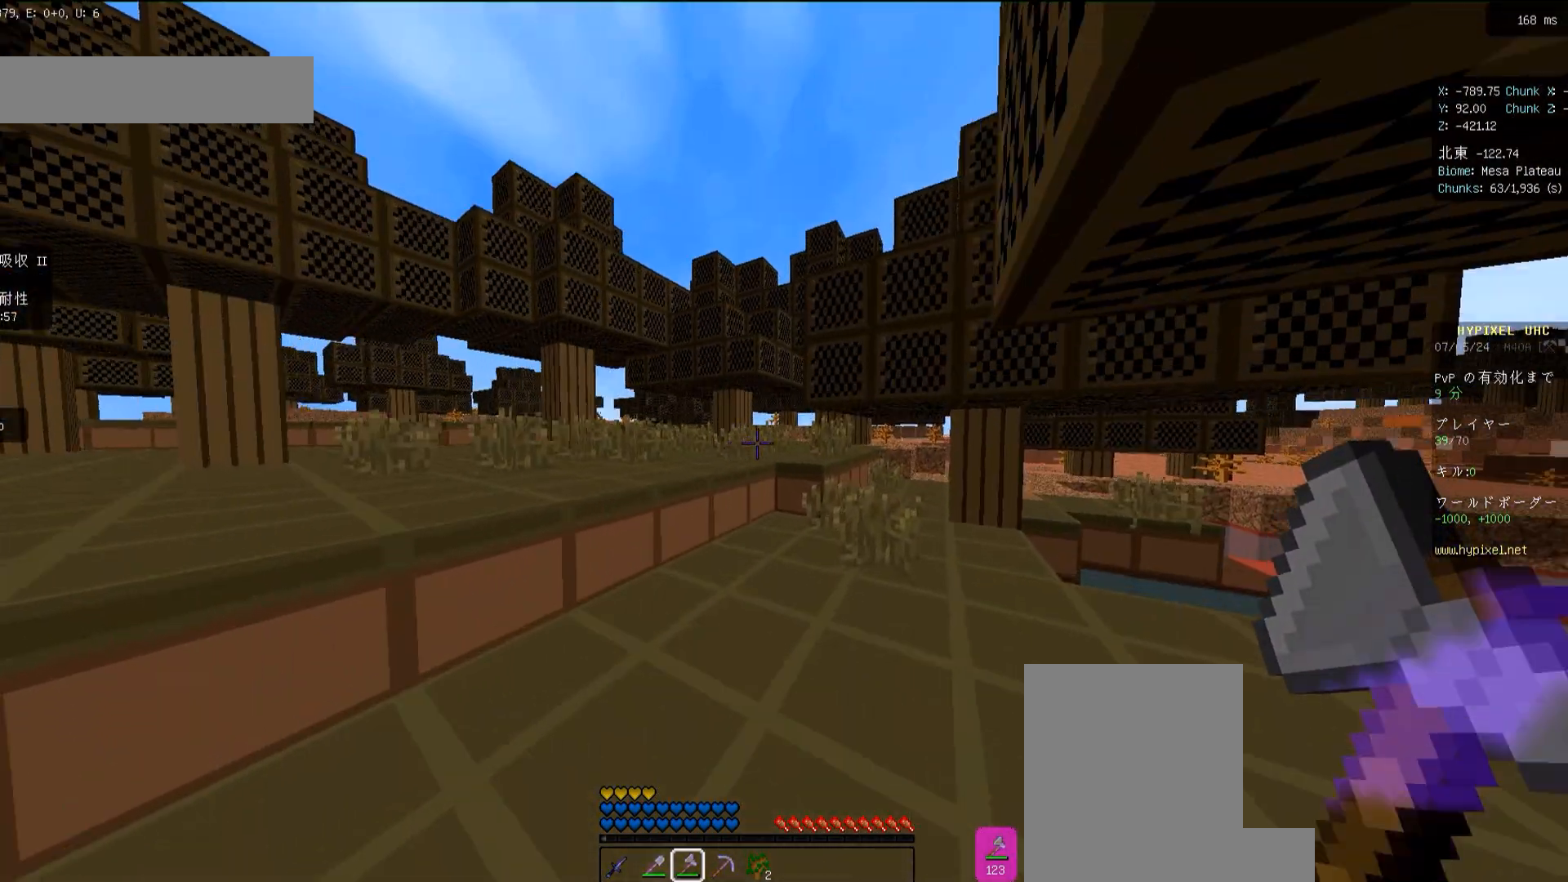
{"keys": ["w"], "mouse": [], "events": [[67, "space", "up"], [133, "space", "down"], [233, "space", "up"]]}
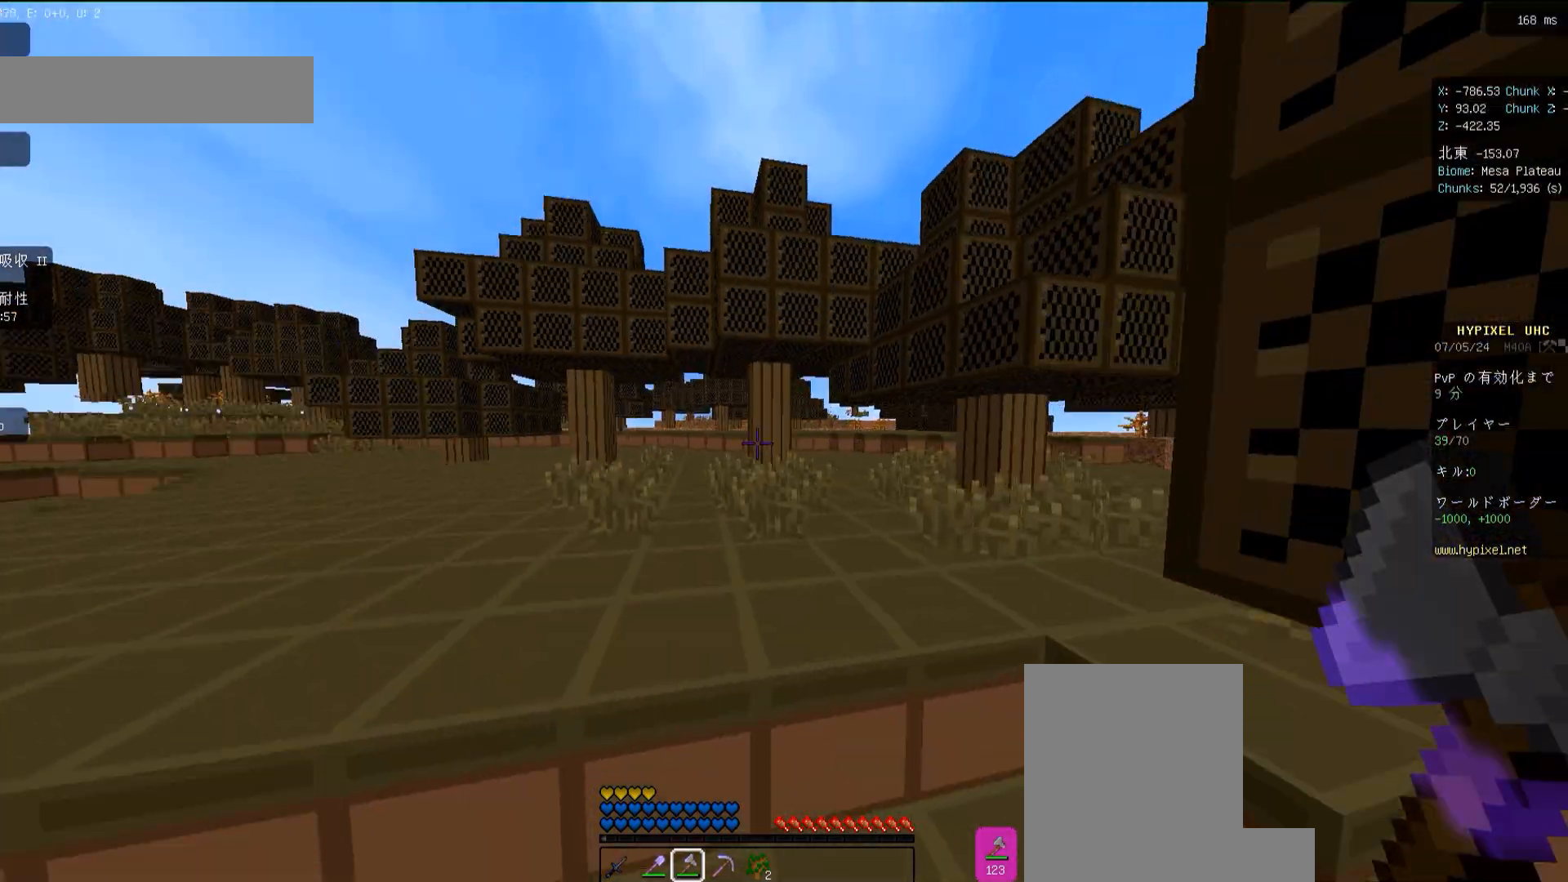
{"keys": ["w"], "mouse": [], "events": [[167, "space", "down"], [400, "space", "up"]]}
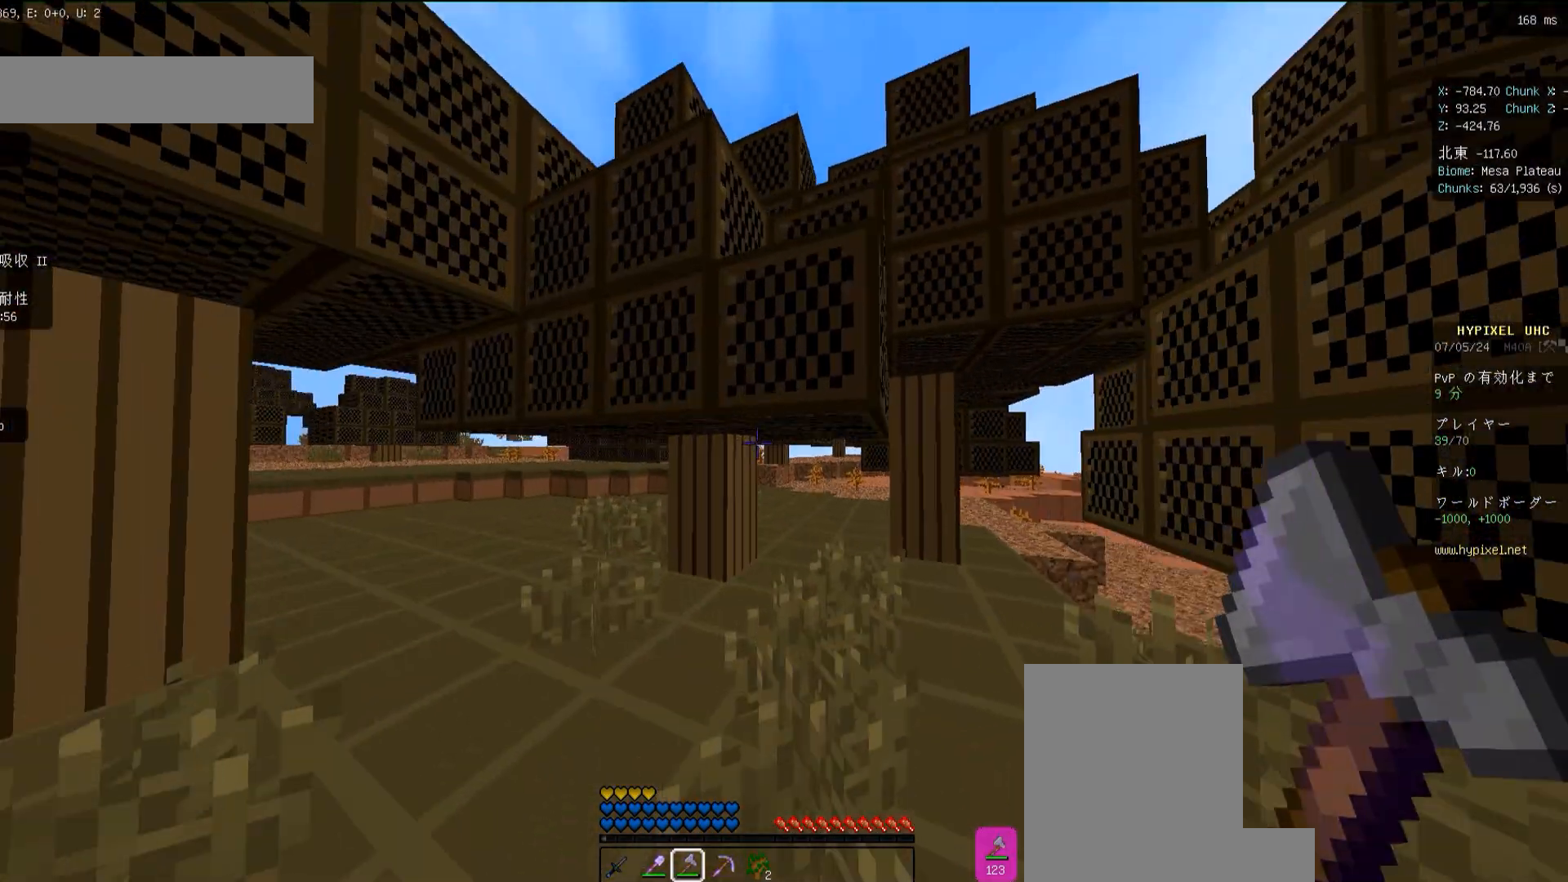
{"keys": ["space", "w"], "mouse": [], "events": [[467, "space", "down"]]}
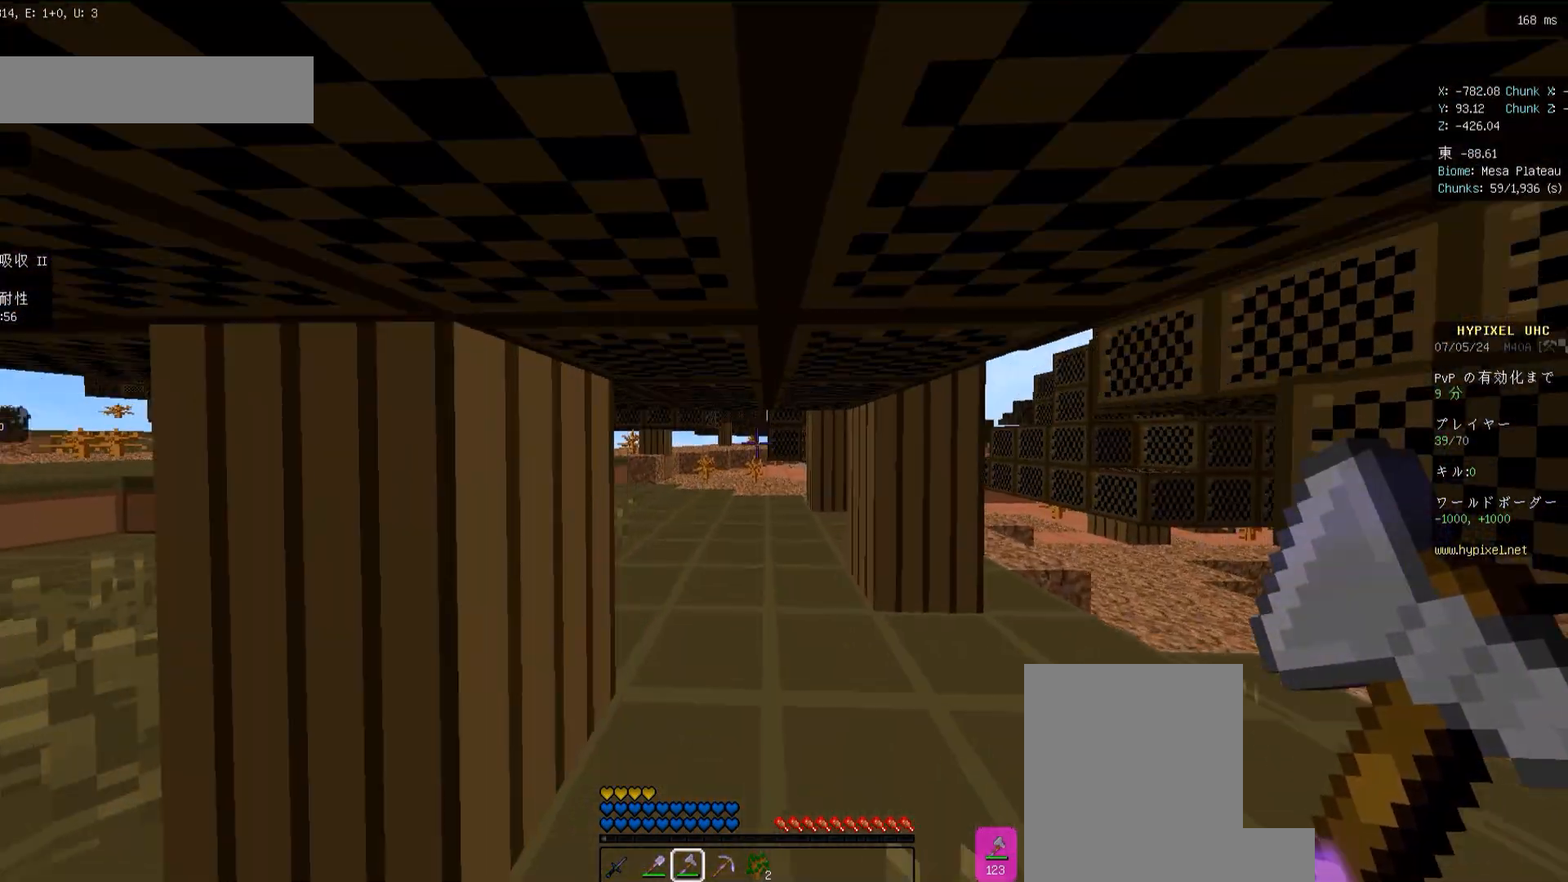
{"keys": ["w"], "mouse": [], "events": [[33, "space", "up"], [167, "space", "down"], [233, "space", "up"], [367, "space", "down"], [433, "space", "up"]]}
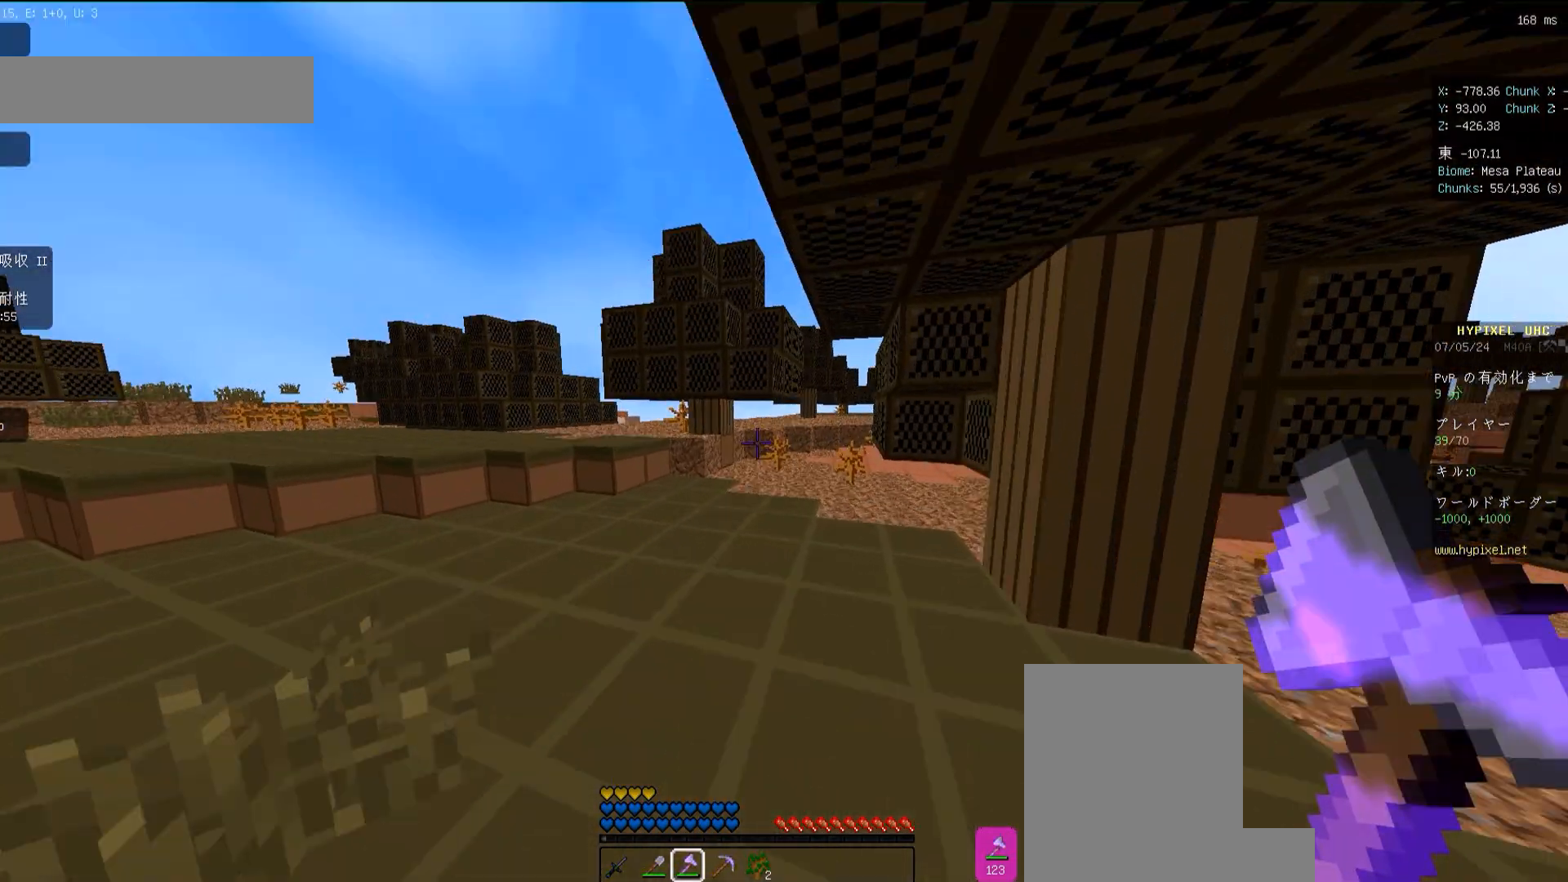
{"keys": ["space", "w"], "mouse": [], "events": [[33, "space", "down"]]}
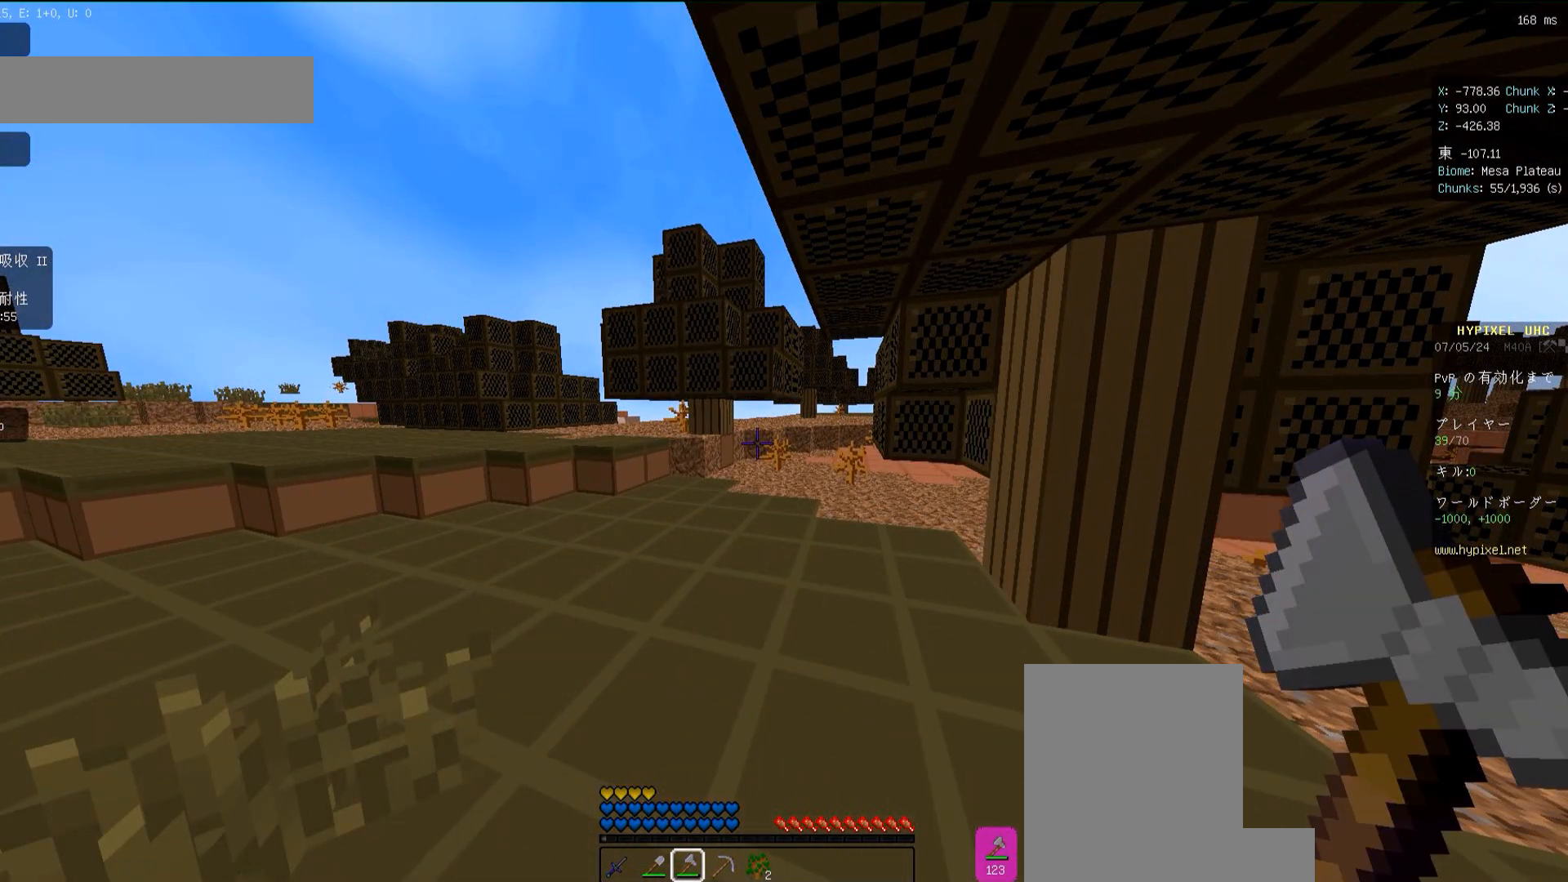
{"keys": ["space", "w"], "mouse": [], "events": []}
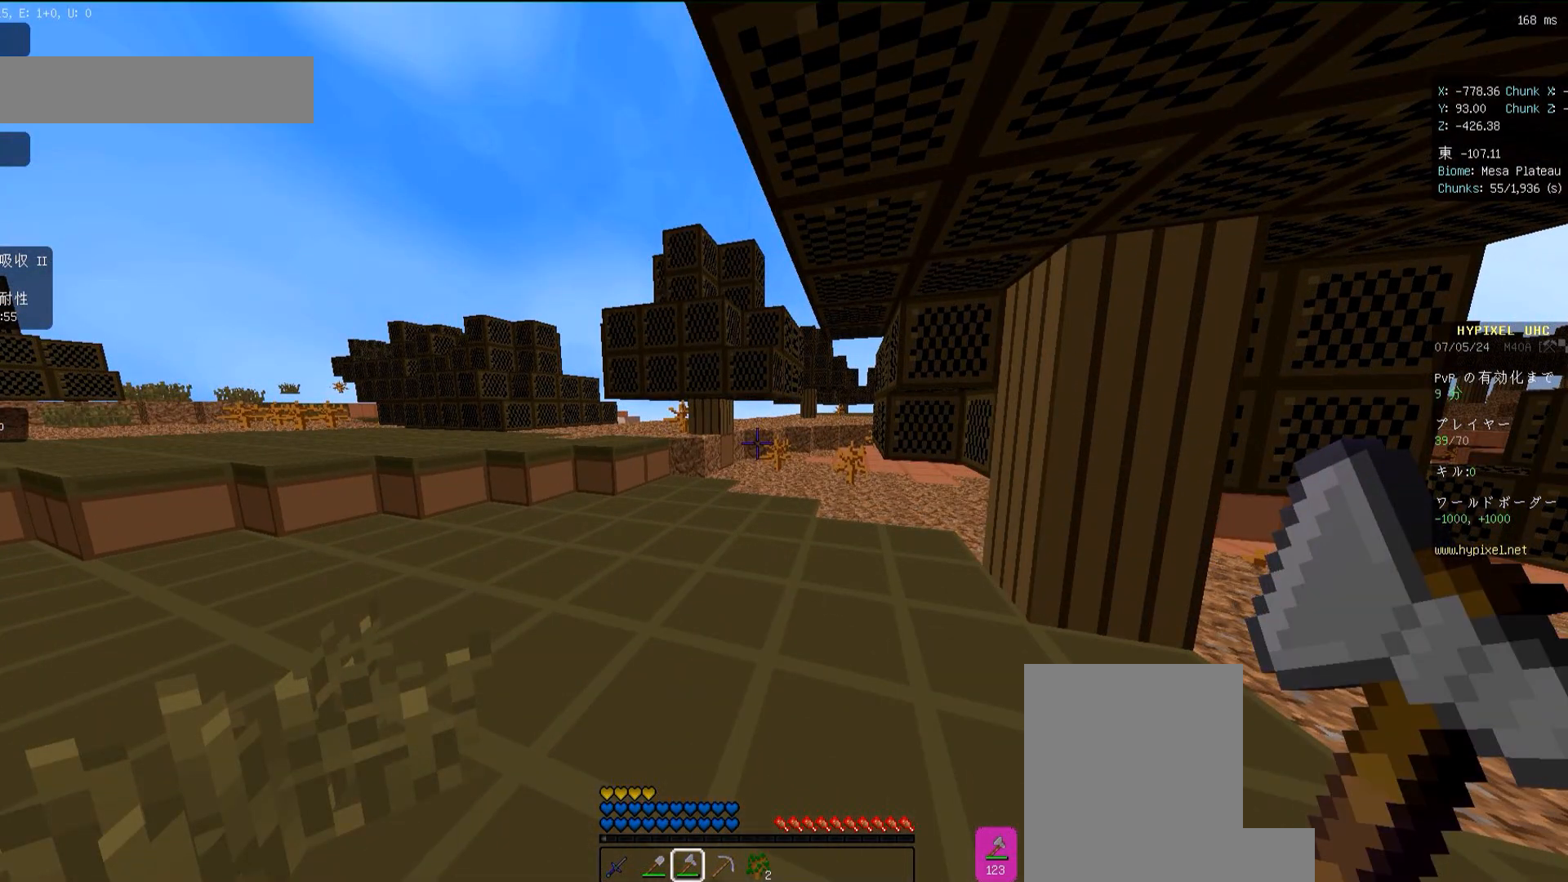
{"keys": [], "mouse": [], "events": [[233, "space", "up"], [267, "space", "down"], [367, "space", "up"], [433, "w", "up"]]}
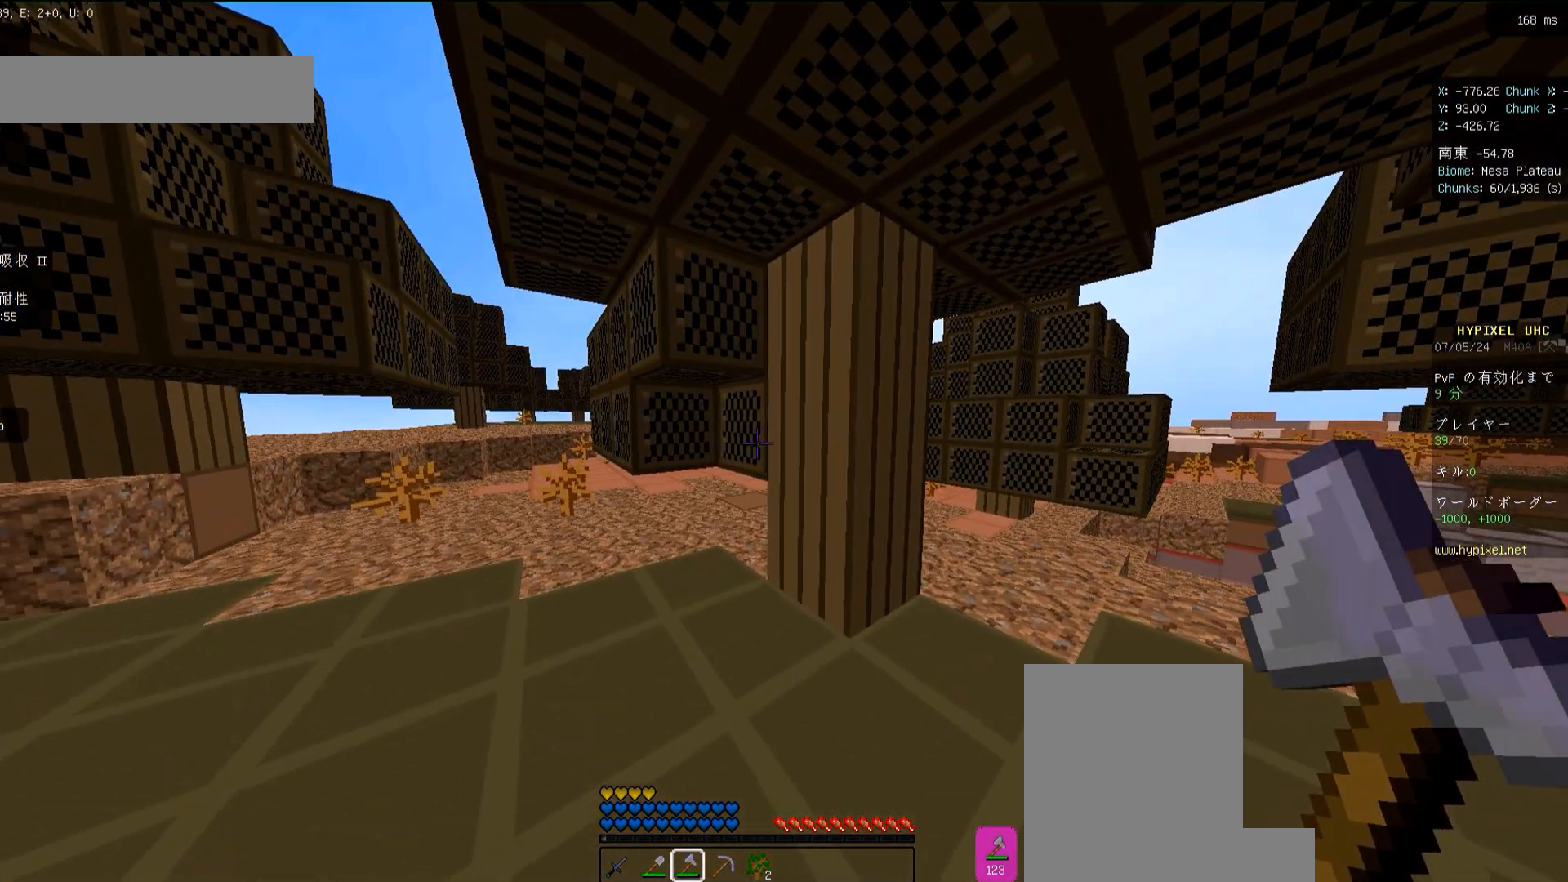
{"keys": ["w"], "mouse": [], "events": [[267, "w", "down"]]}
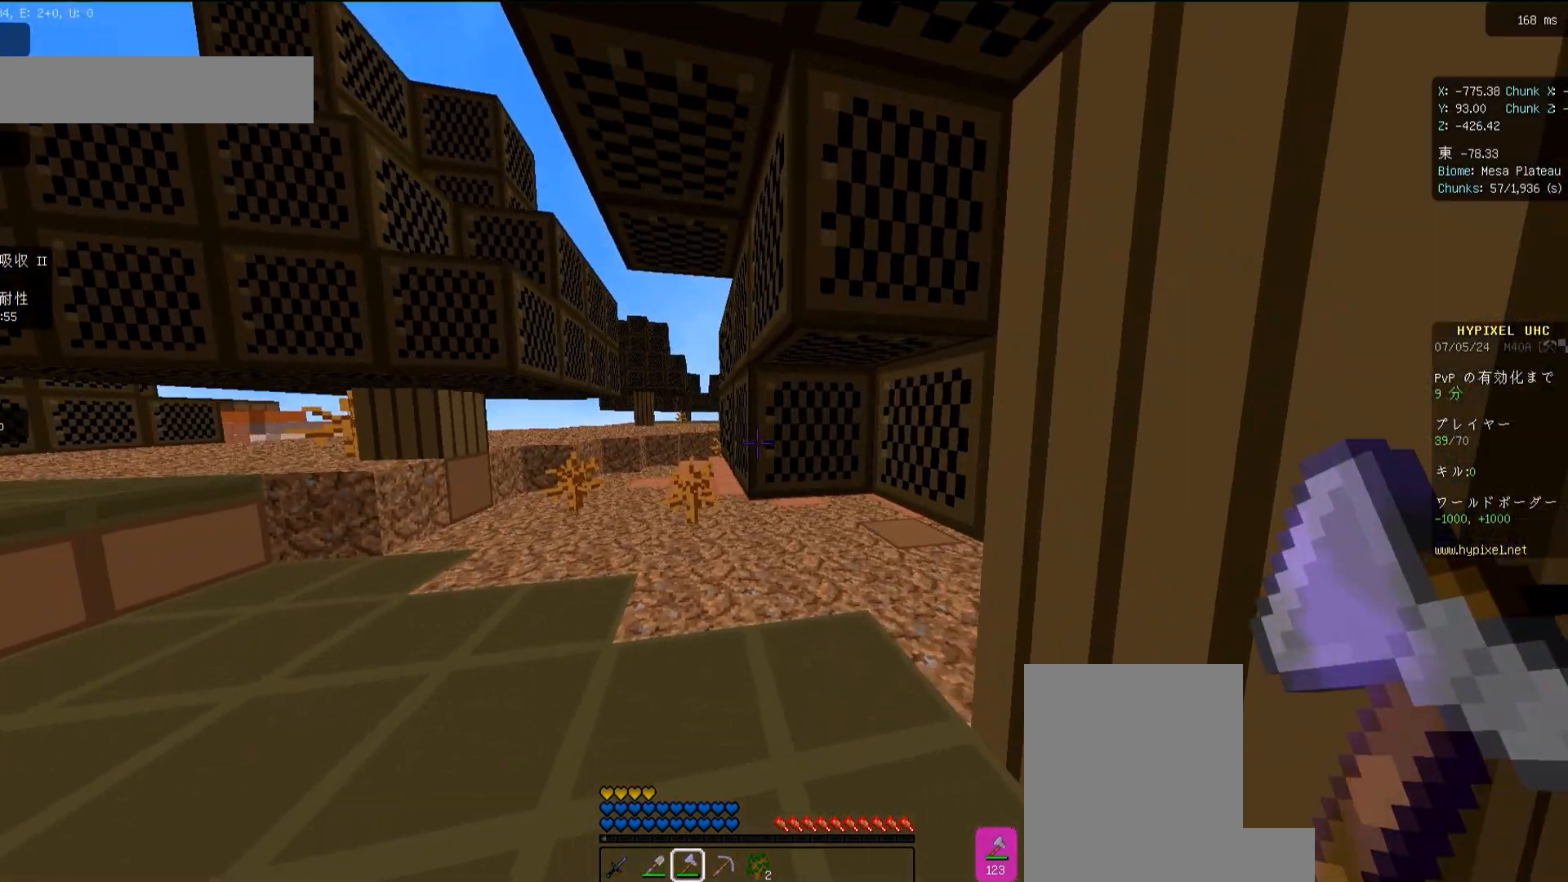
{"keys": ["space", "w"], "mouse": [], "events": [[67, "space", "down"], [133, "space", "up"], [217, "space", "down"], [333, "space", "up"], [417, "space", "down"]]}
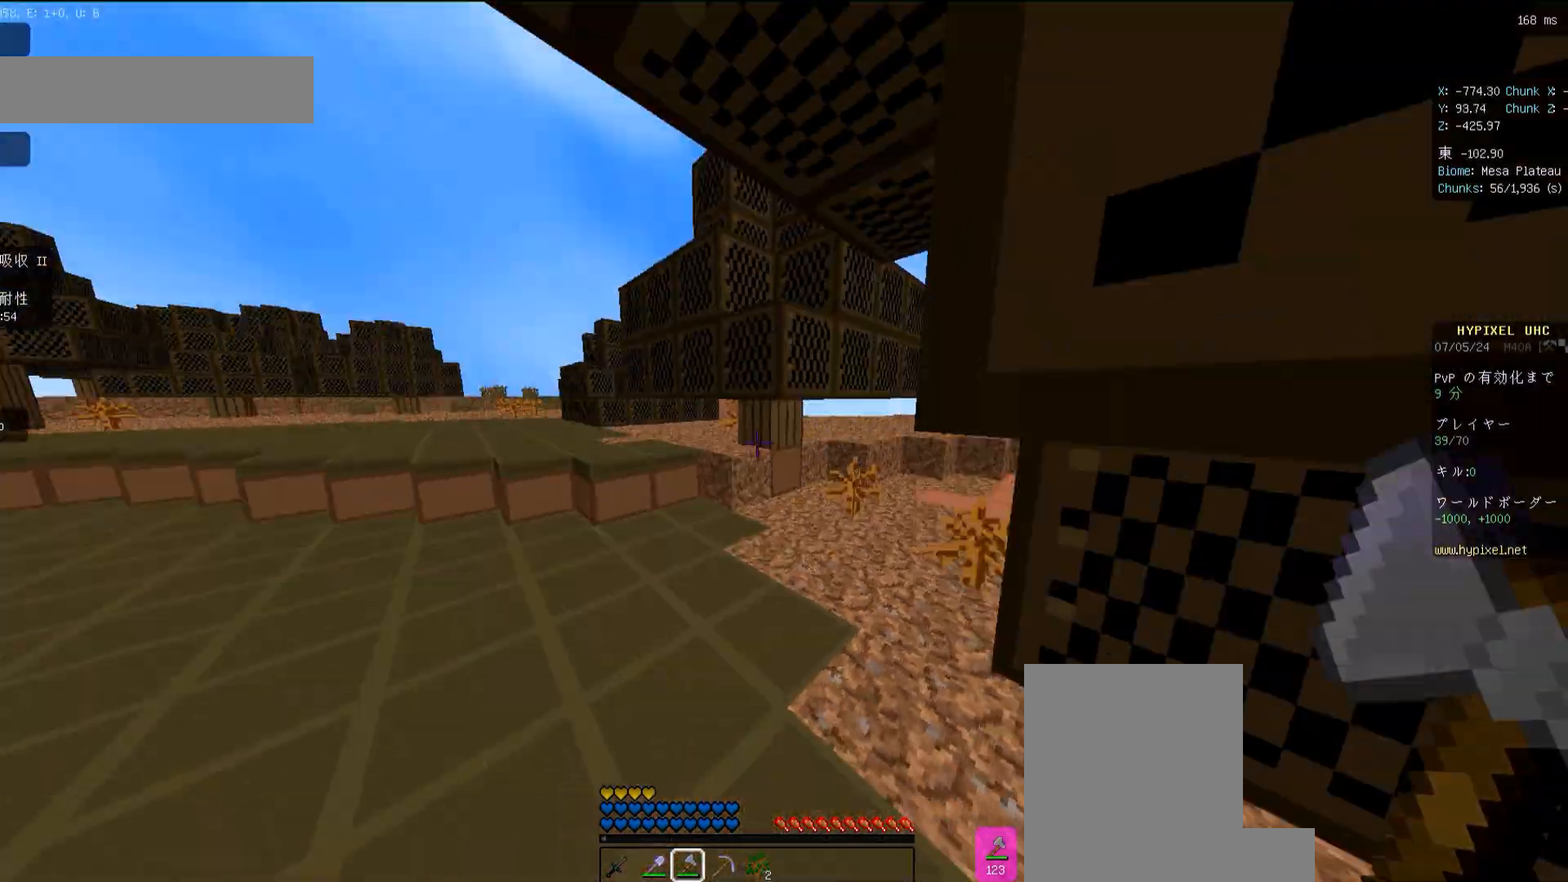
{"keys": ["w"], "mouse": [], "events": [[33, "space", "up"]]}
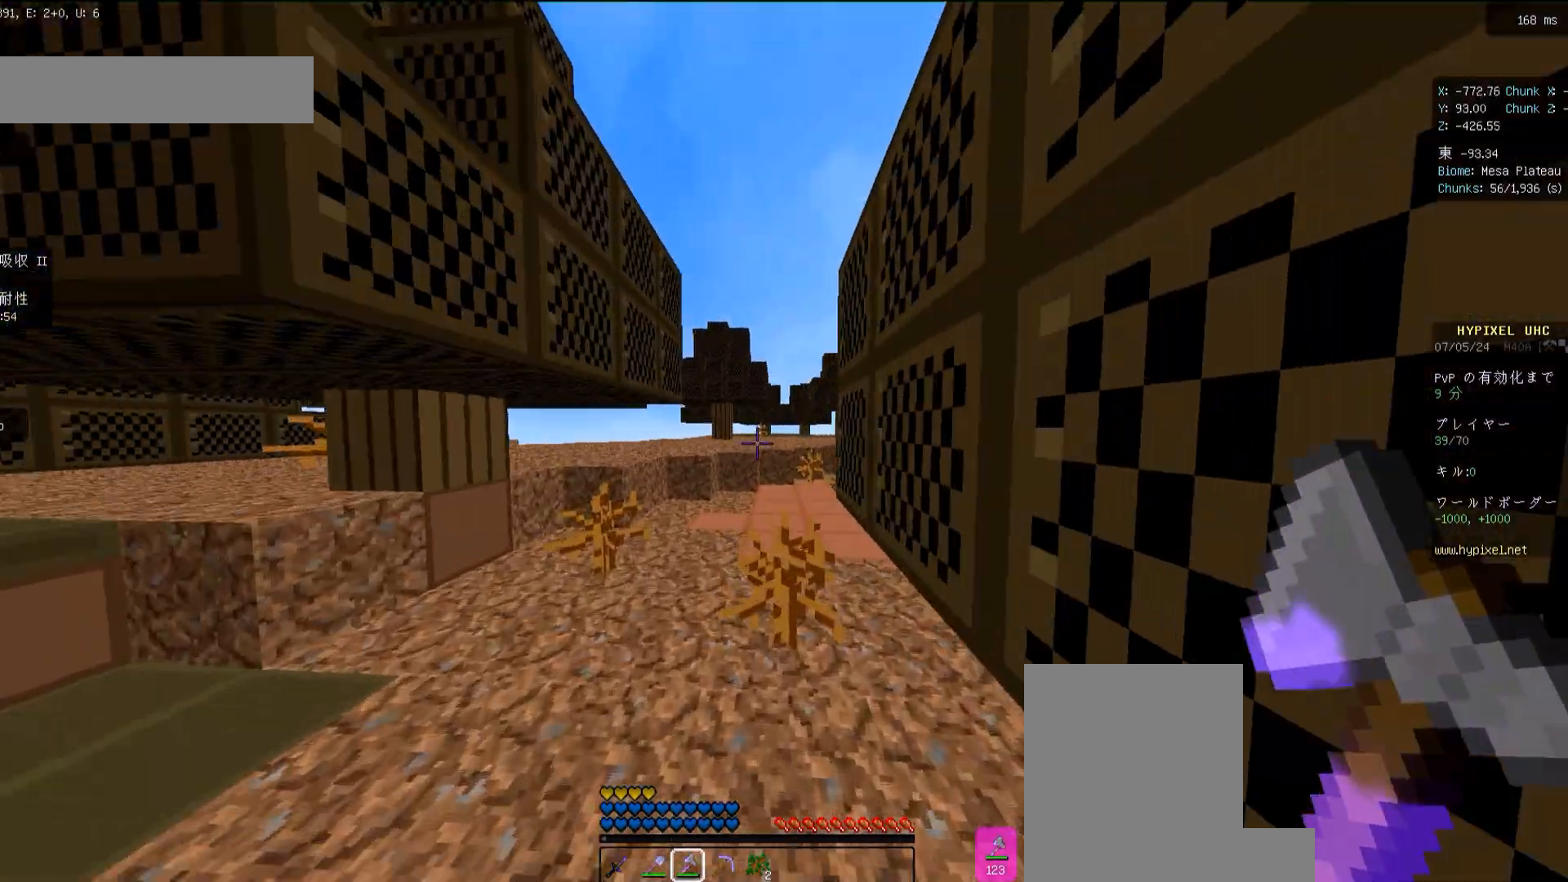
{"keys": ["w"], "mouse": [], "events": [[283, "space", "down"], [367, "space", "up"]]}
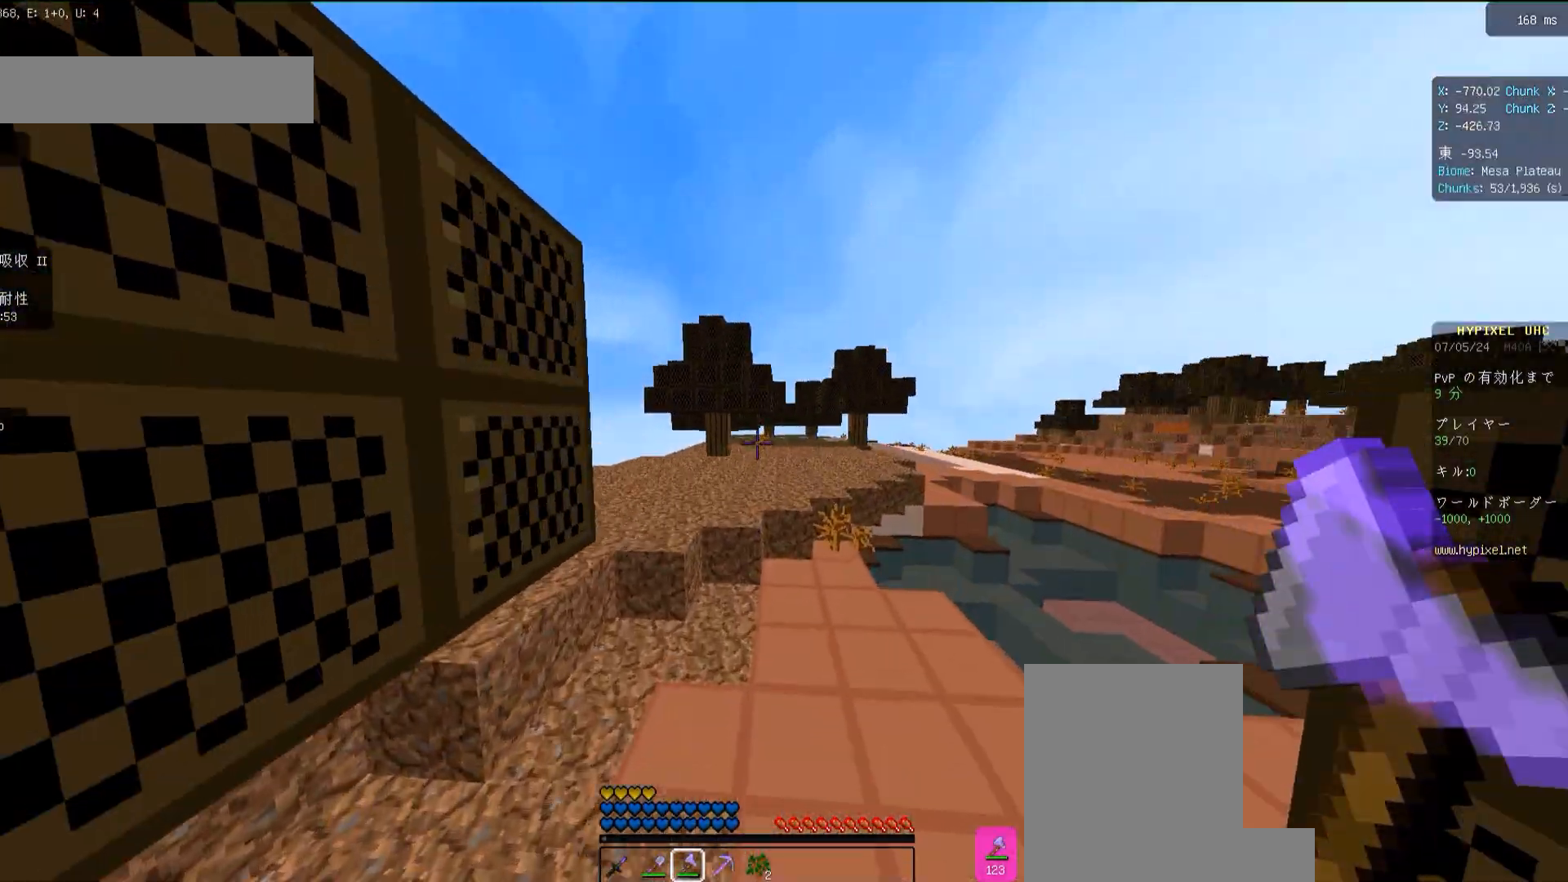
{"keys": ["w"], "mouse": [], "events": []}
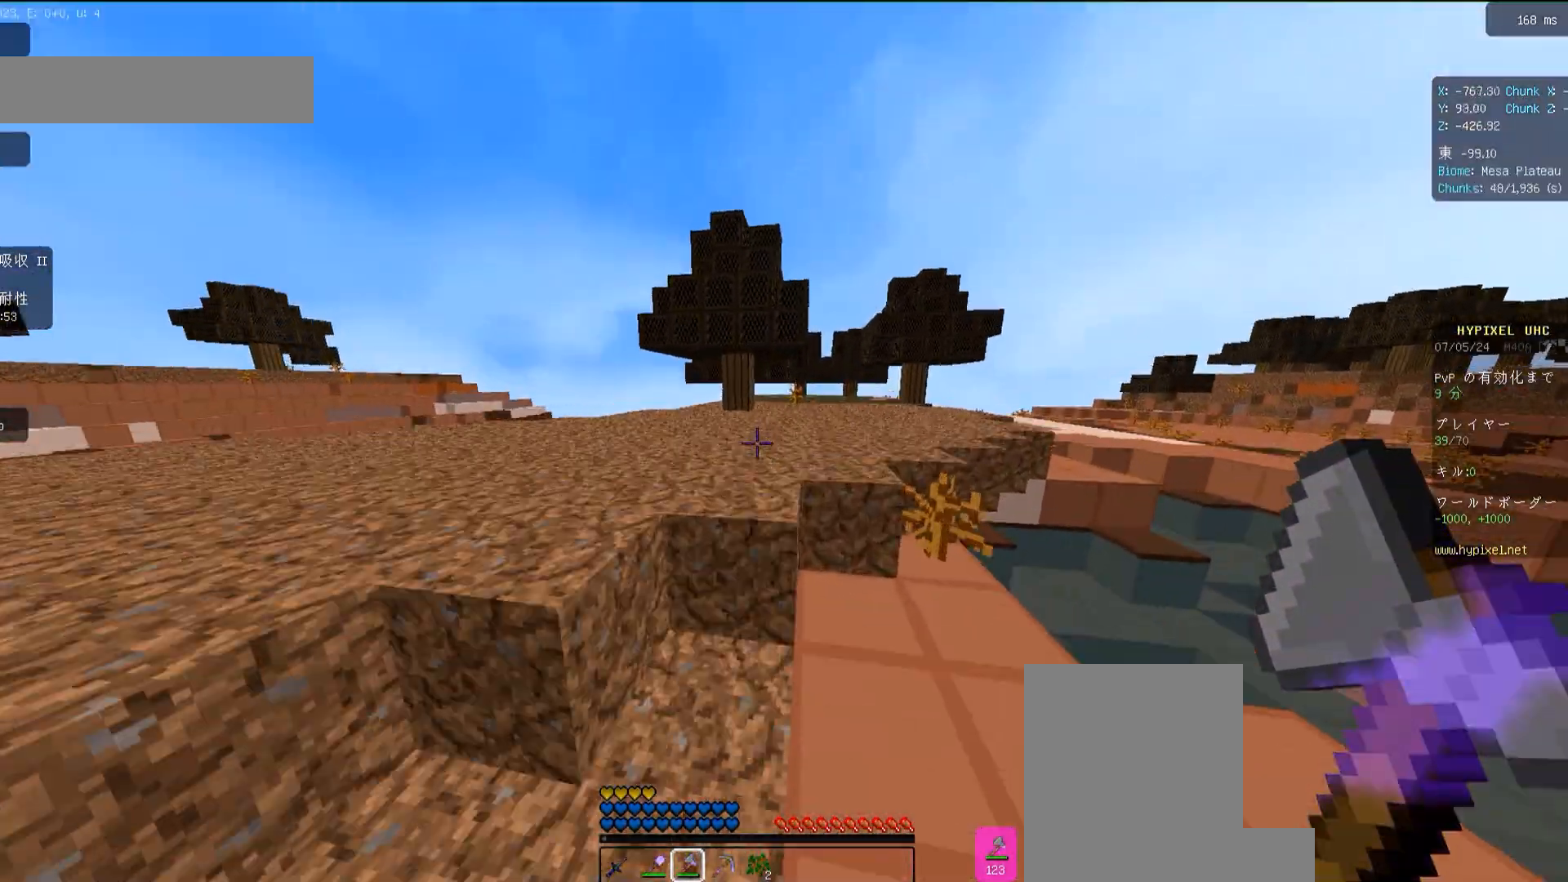
{"keys": ["space", "w"], "mouse": [], "events": [[50, "space", "down"], [167, "space", "up"], [500, "space", "down"]]}
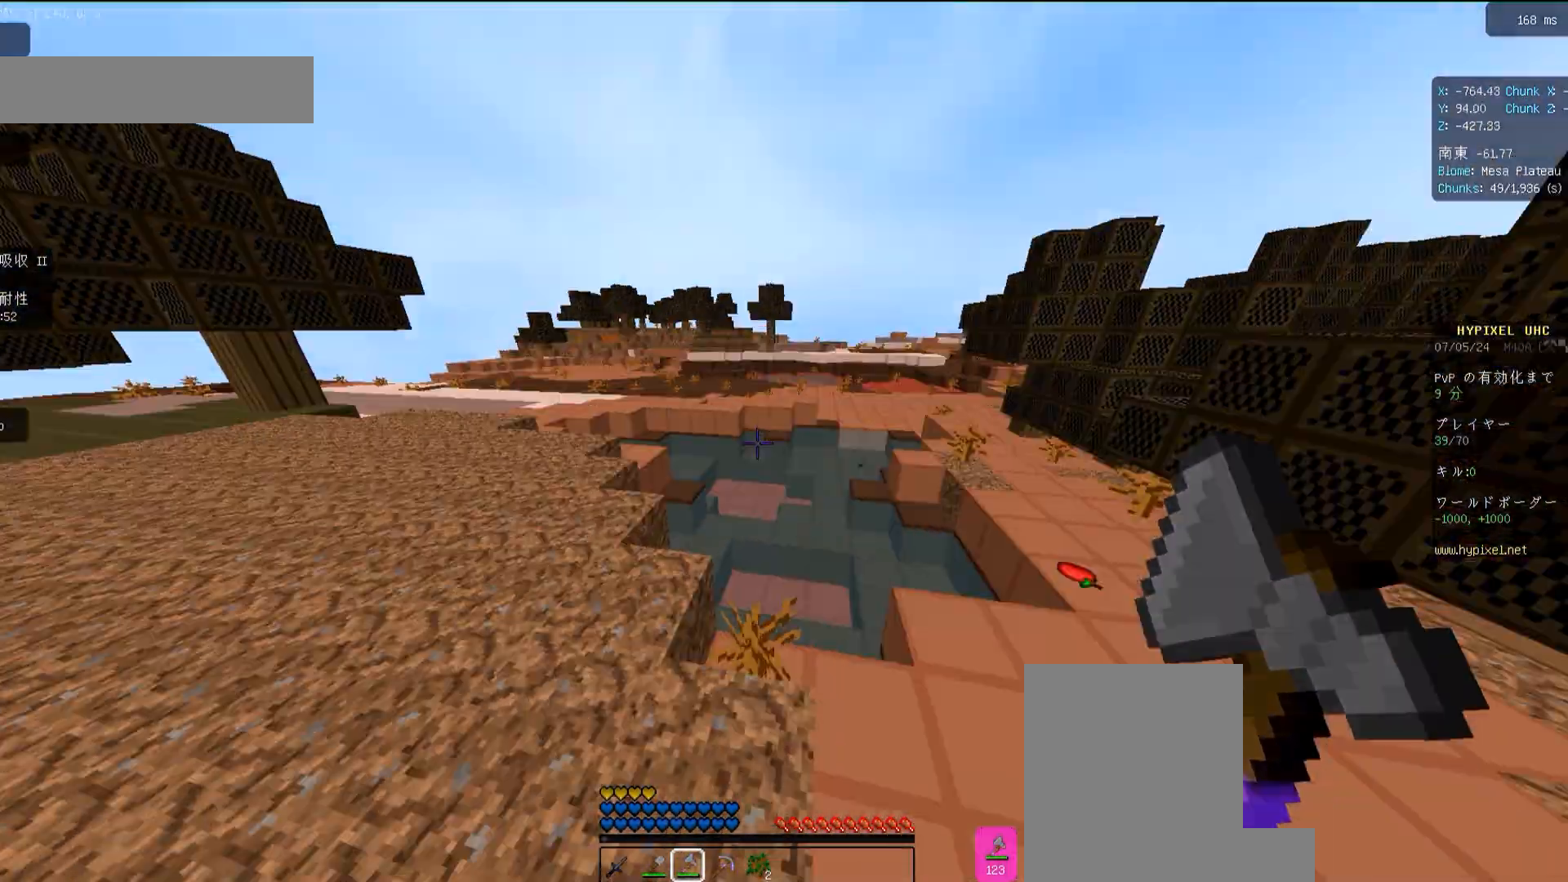
{"keys": ["w"], "mouse": [], "events": [[167, "space", "up"], [233, "w", "up"], [433, "w", "down"]]}
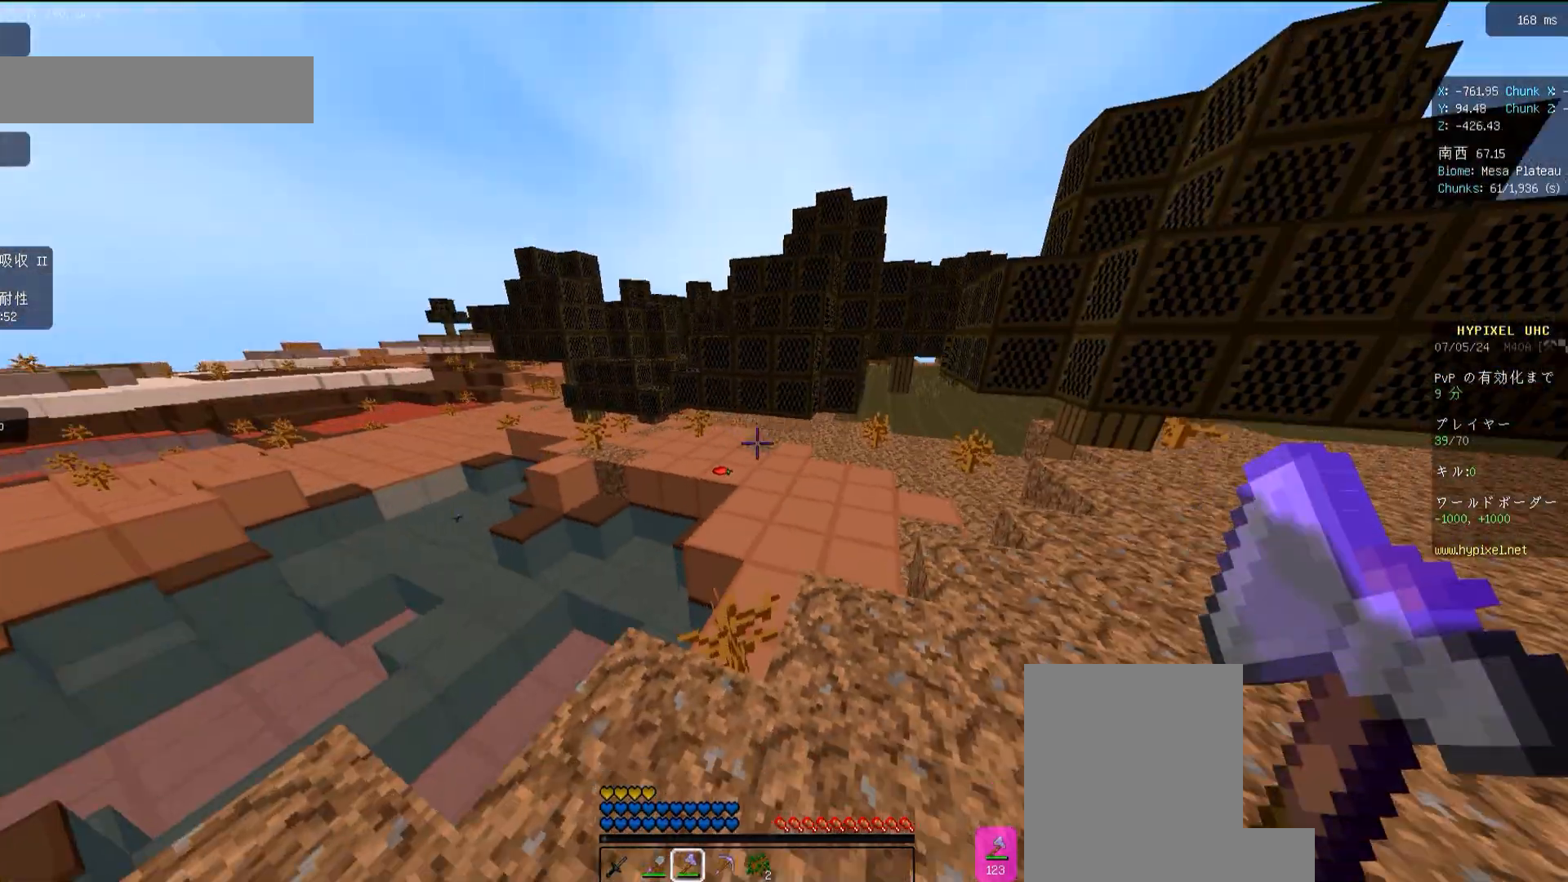
{"keys": ["w"], "mouse": [], "events": [[267, "space", "down"], [433, "space", "up"]]}
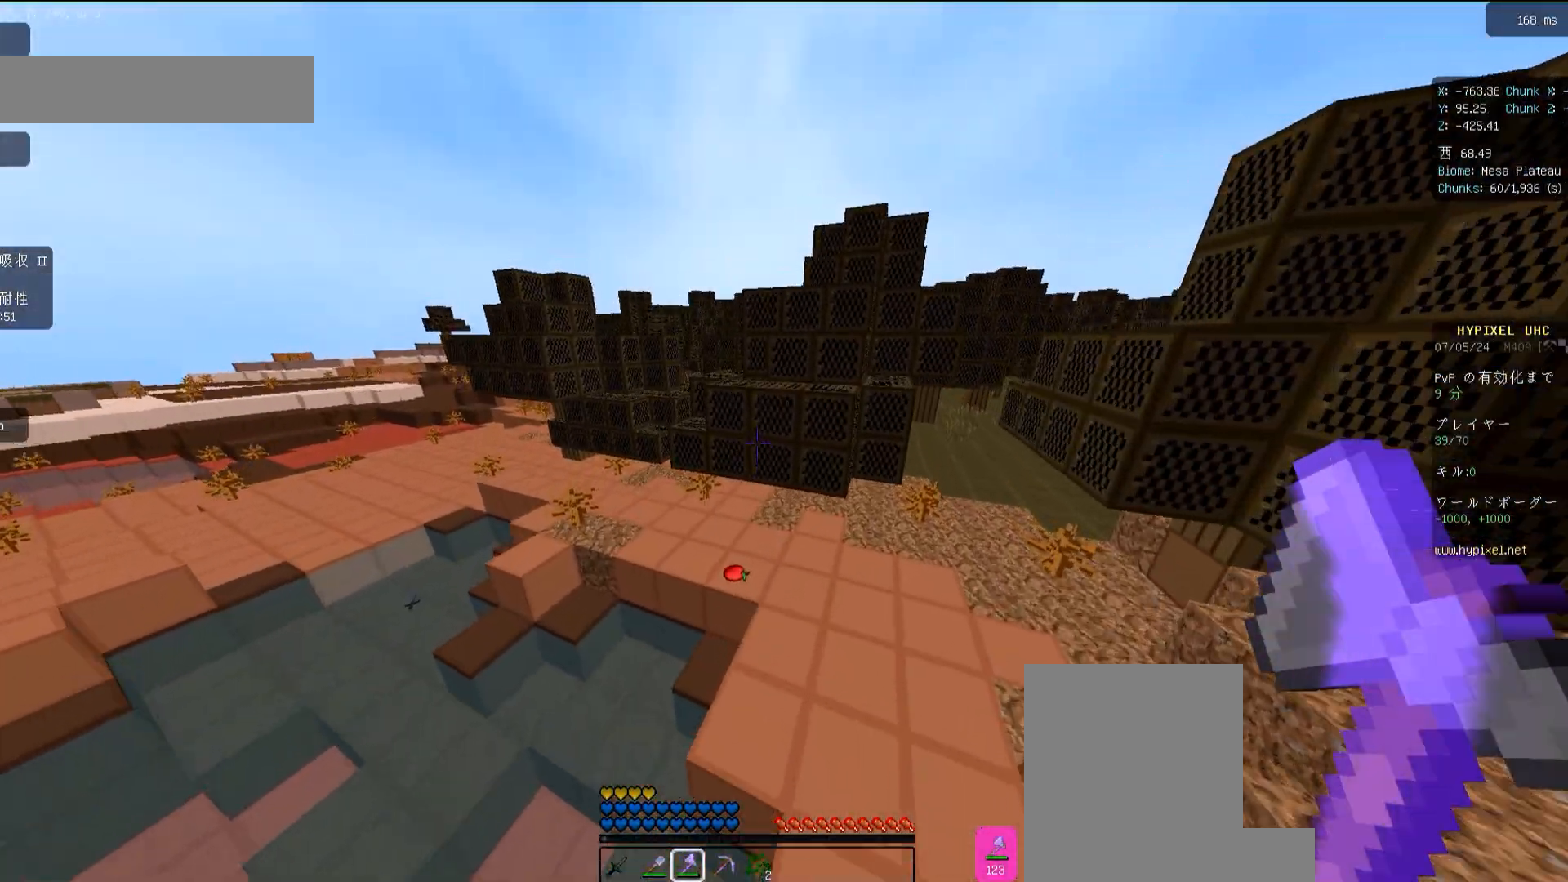
{"keys": ["w"], "mouse": [], "events": []}
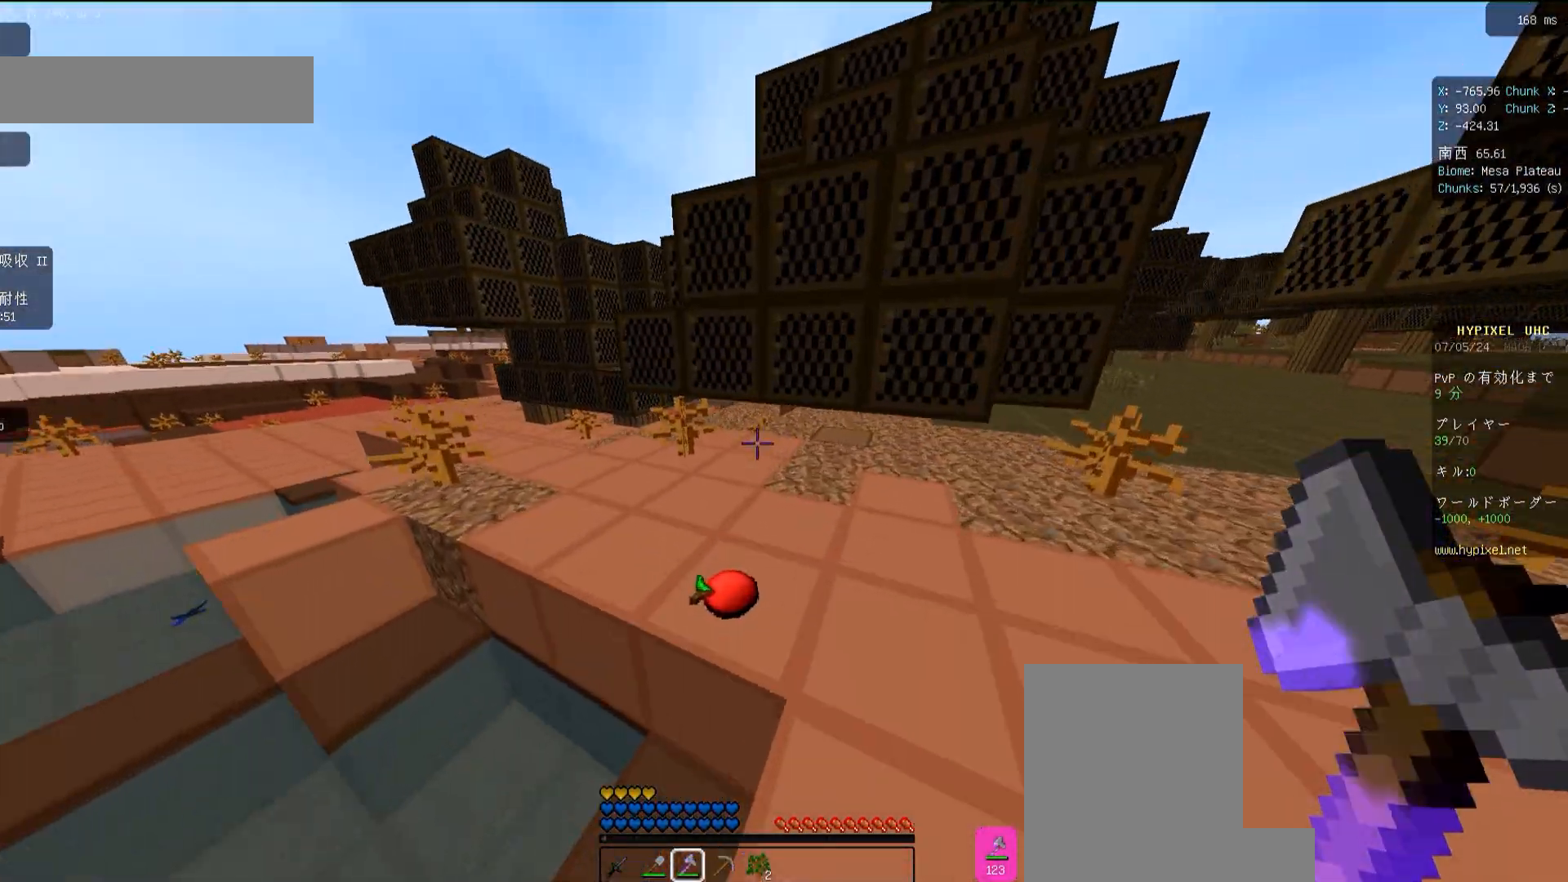
{"keys": [], "mouse": [], "events": [[333, "w", "up"]]}
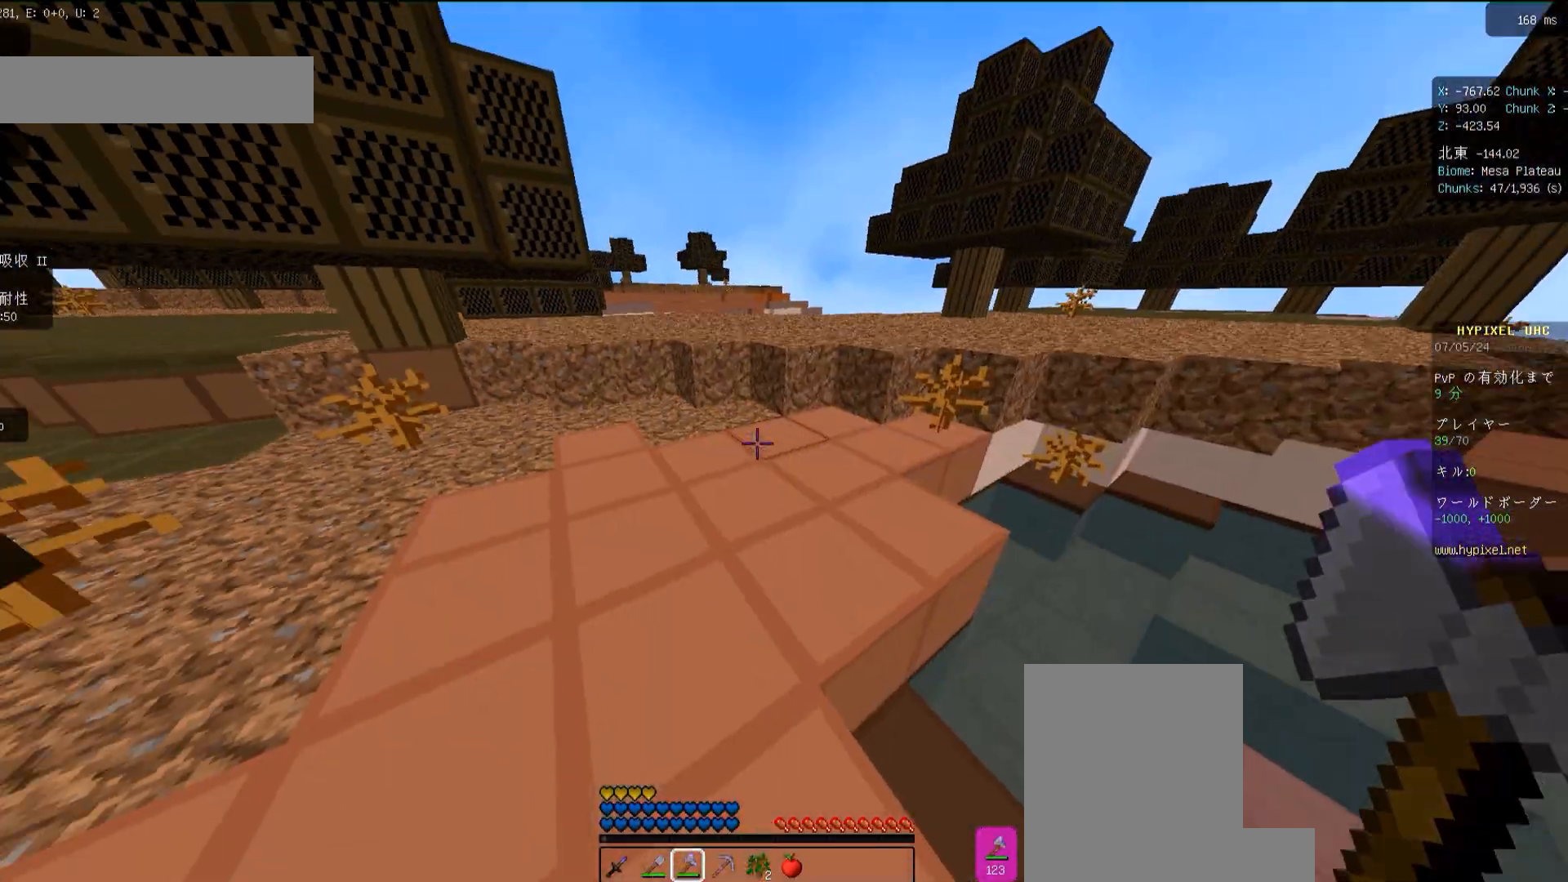
{"keys": ["w"], "mouse": [], "events": [[133, "w", "down"]]}
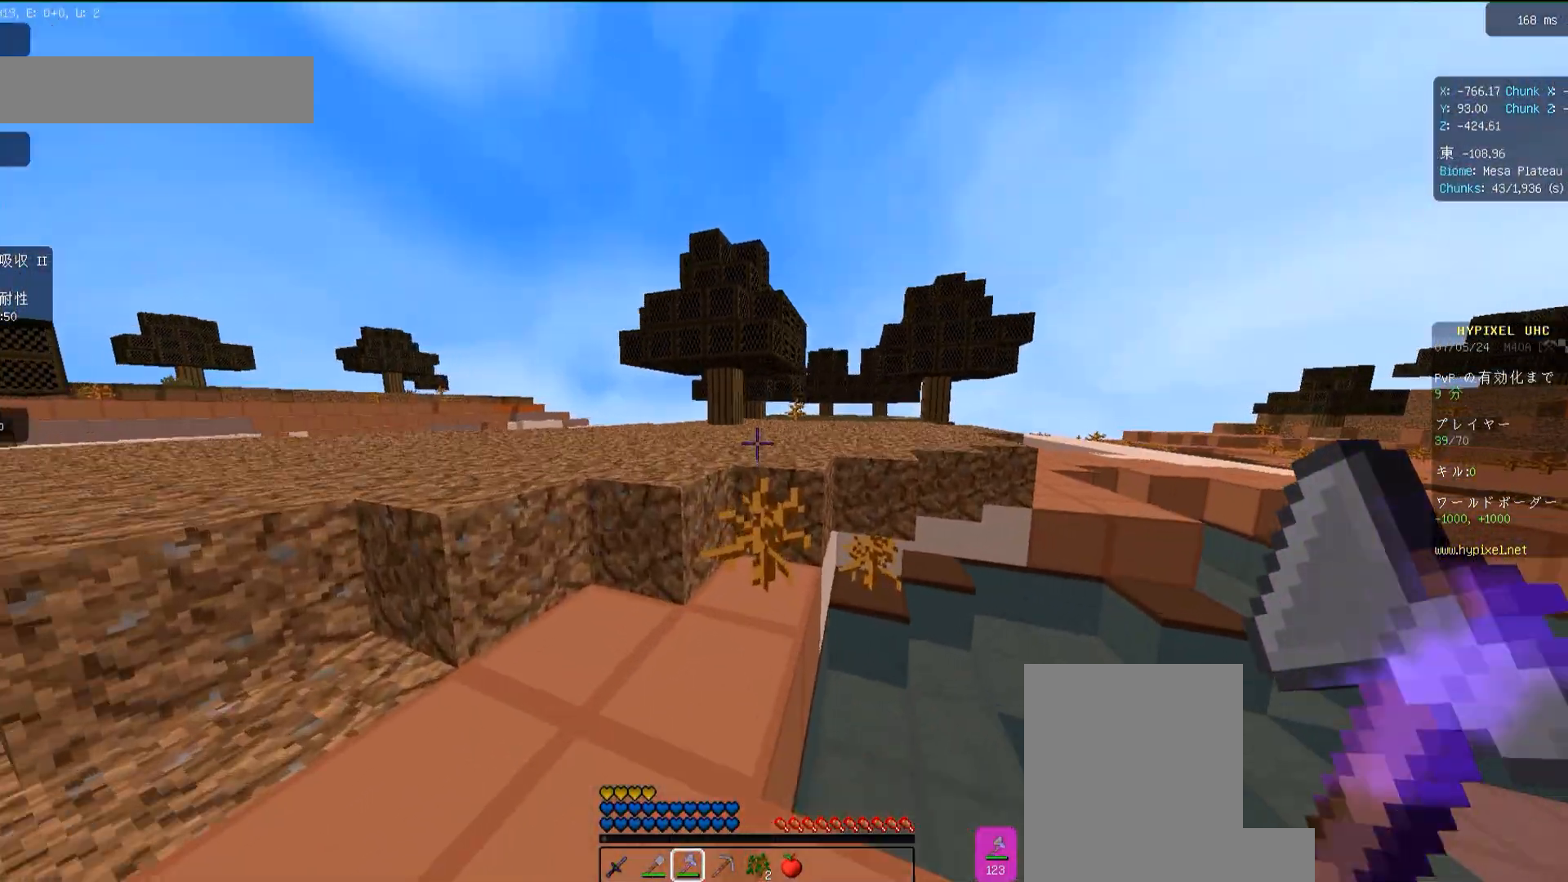
{"keys": ["w"], "mouse": [], "events": [[267, "space", "down"], [400, "space", "up"]]}
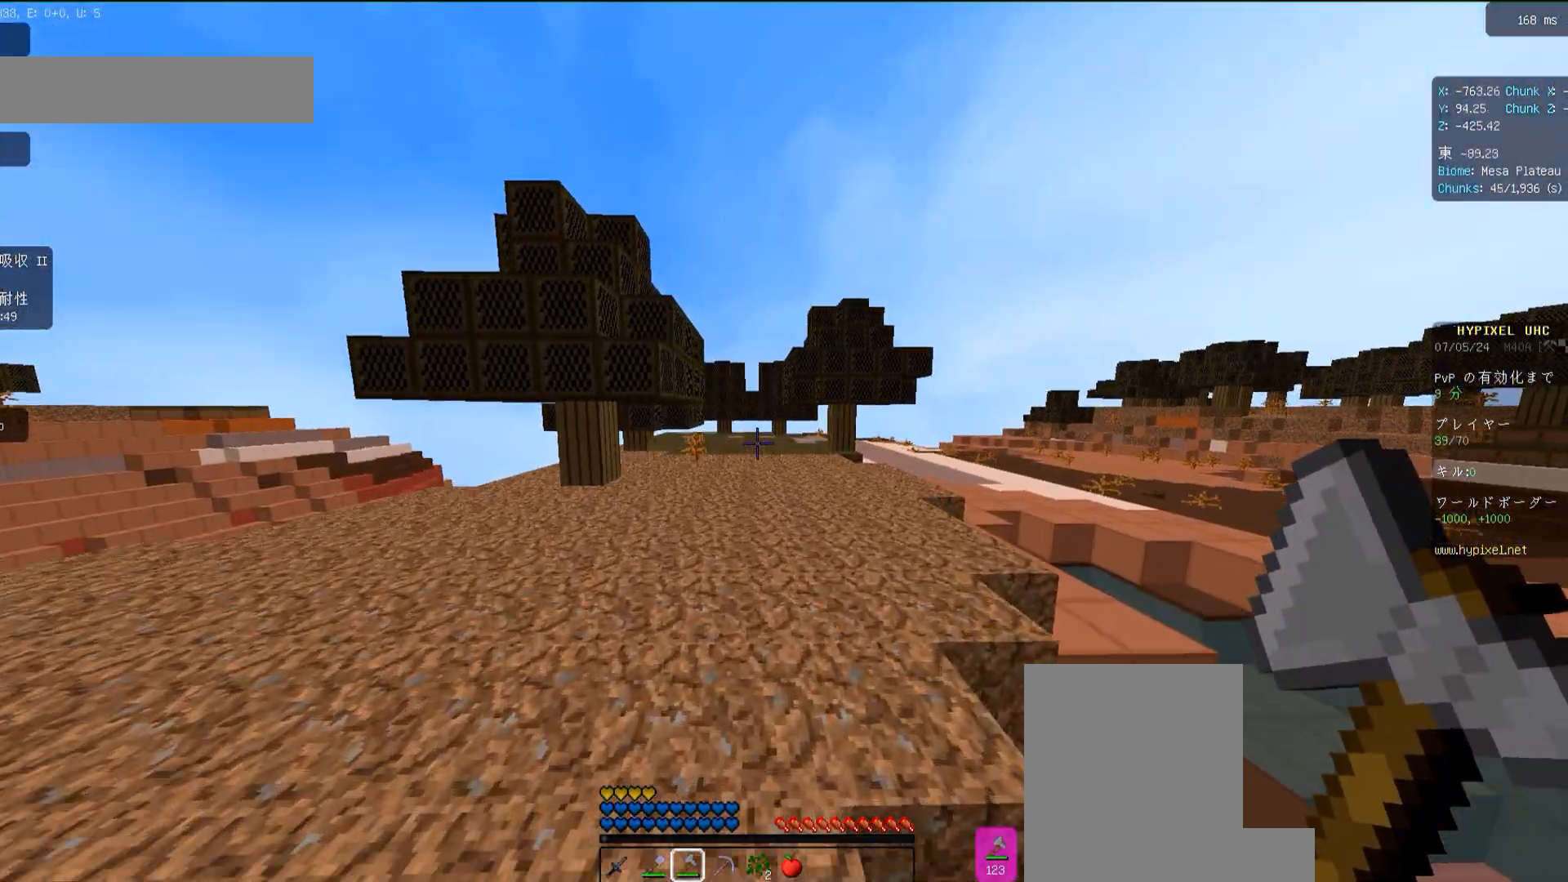
{"keys": ["w"], "mouse": [], "events": [[233, "space", "down"], [400, "space", "up"]]}
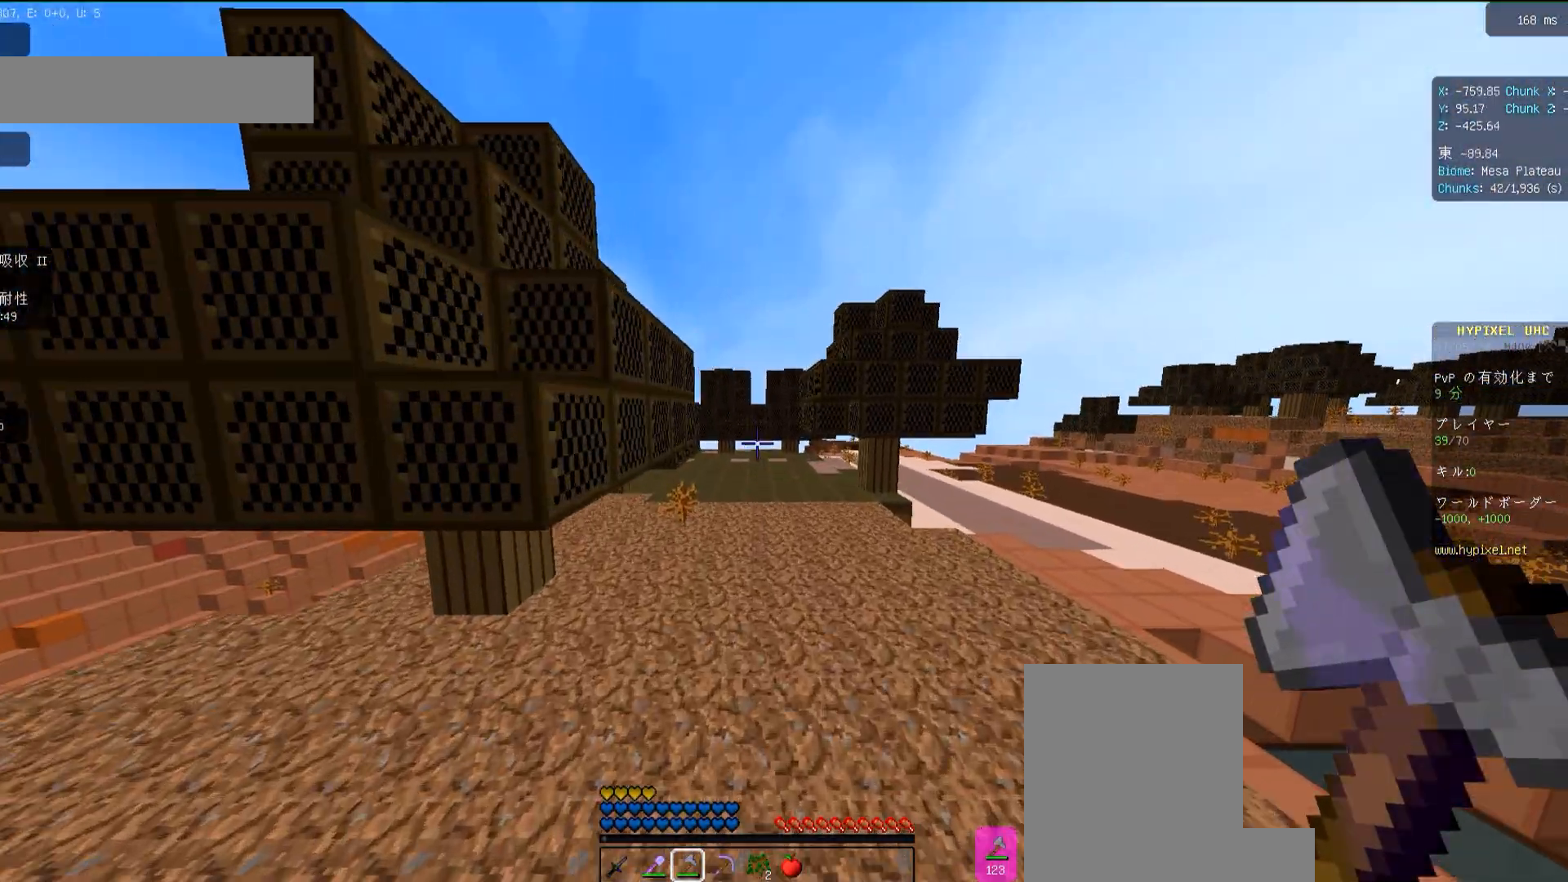
{"keys": ["w"], "mouse": [], "events": [[300, "space", "down"], [467, "space", "up"]]}
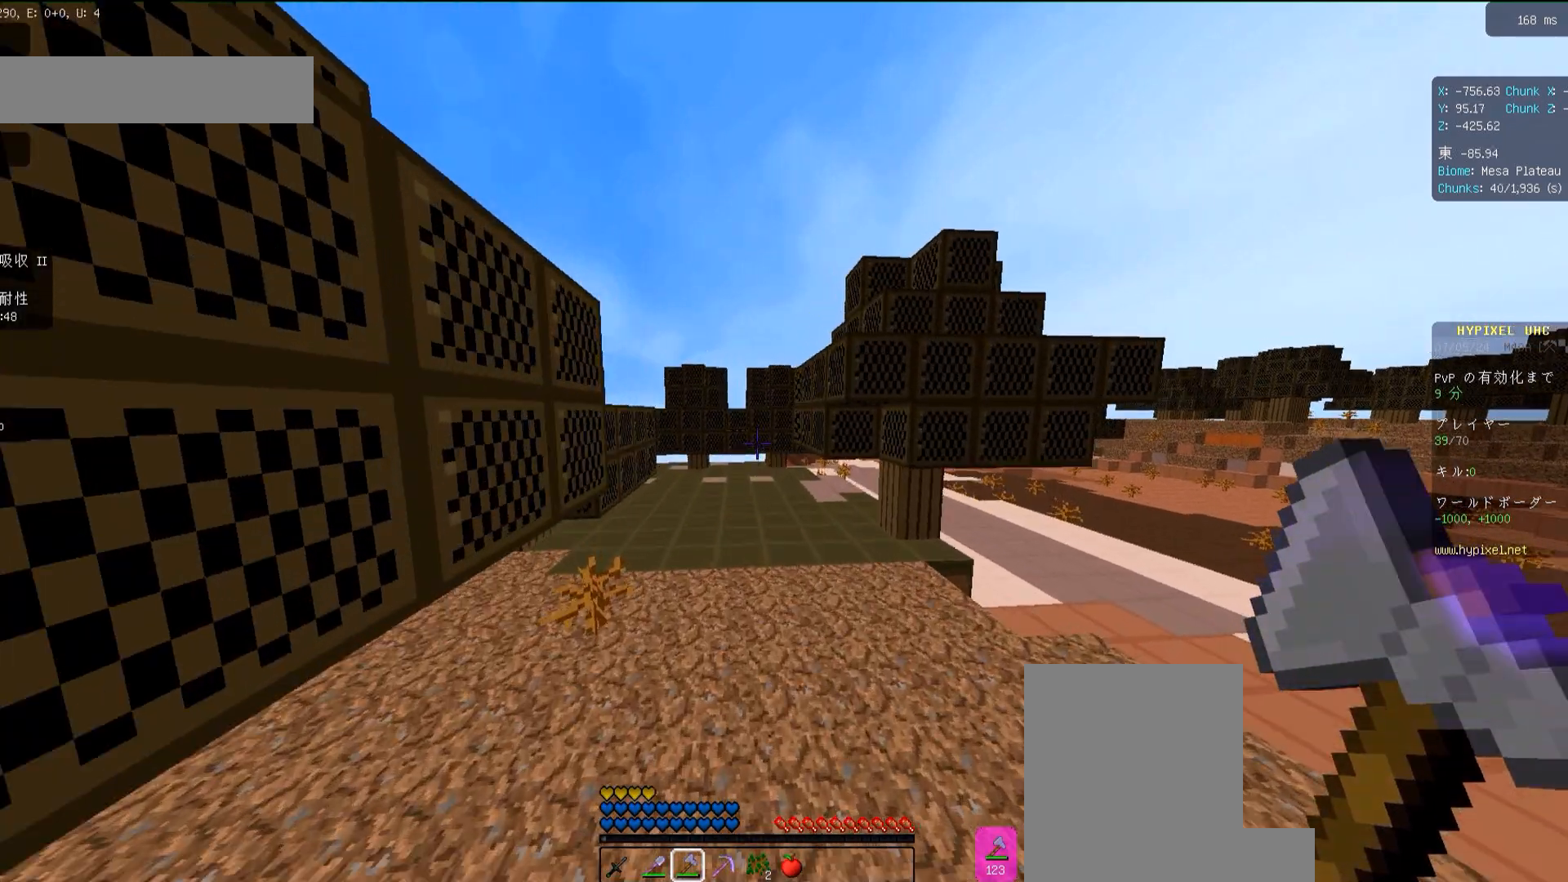
{"keys": ["space", "w"], "mouse": [], "events": [[400, "space", "down"]]}